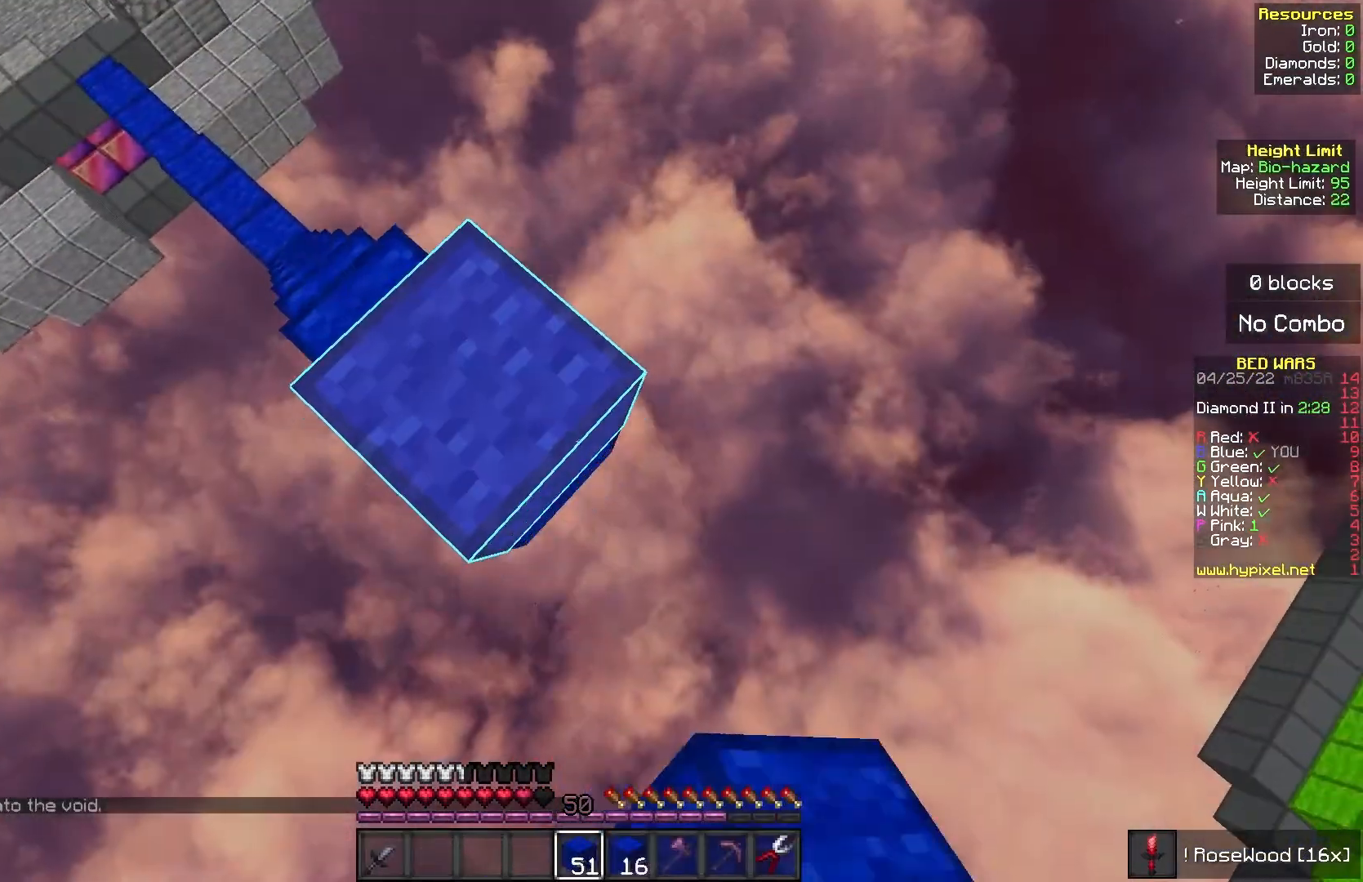
Gameplay with keyboard and mouse; each line is a JSON object with the keys and mouse buttons held at the frame after it. "events" lists presses ("down") and releases ("up") of "a", "d", "s", "w", "mouse_left" and "mouse_right" between this image and that frame as [ms after this image, input, new state], when the widget could be followed in between. "mouse_left", "mouse_right" = the "left", "right" buttons of the "mouse" list. No other keys are recorded. Fast repeated clicks can show as one long hold. Mouse movement is not recorded.
{"keys": ["d", "s"], "mouse": ["right"], "events": [[367, "mouse_right", "up"], [450, "mouse_right", "down"]]}
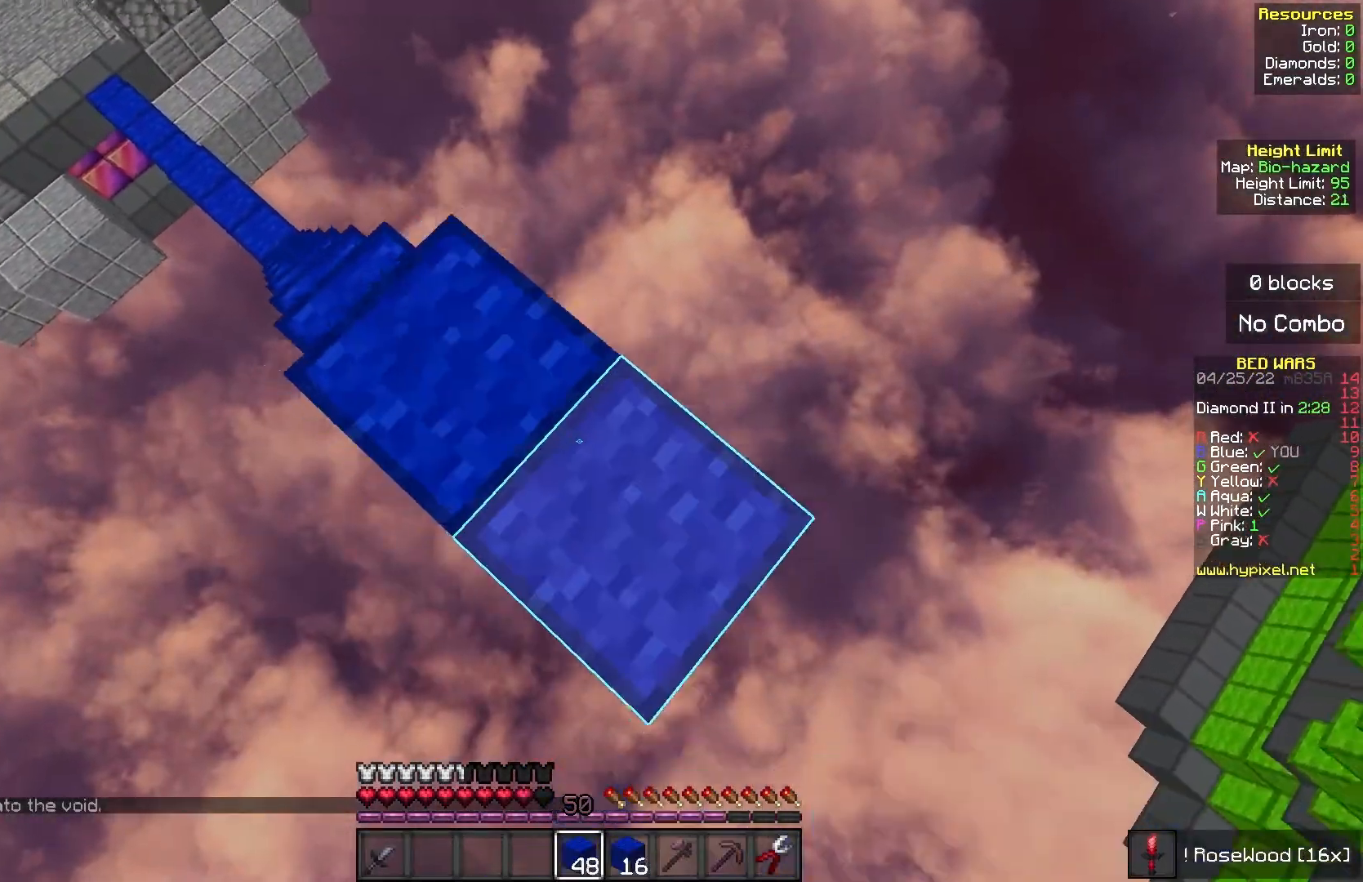
{"keys": ["d", "s"], "mouse": ["right"], "events": [[167, "mouse_right", "up"], [183, "mouse_right", "down"], [367, "mouse_right", "up"], [433, "mouse_right", "down"]]}
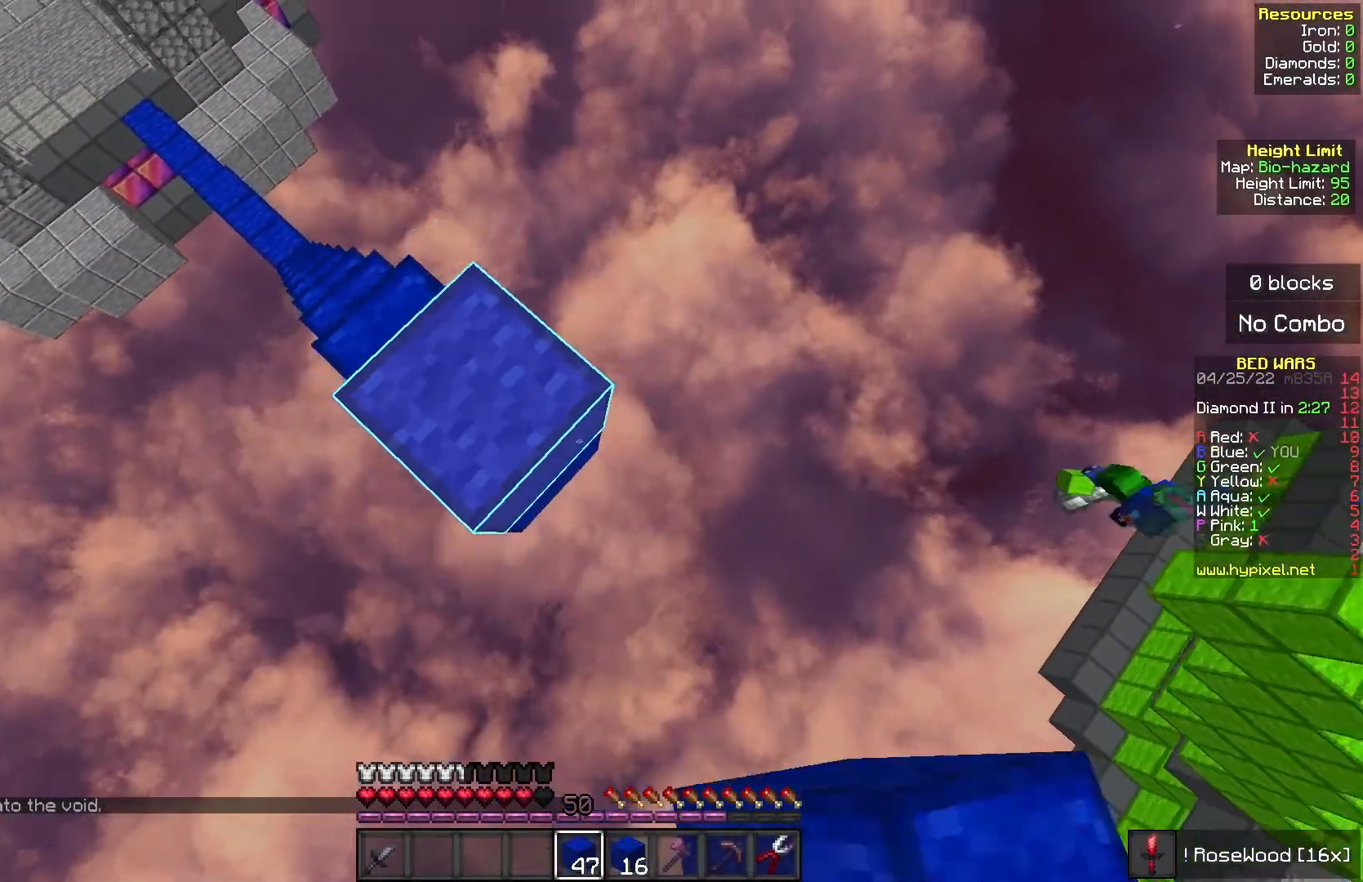
{"keys": ["d", "s"], "mouse": ["right"], "events": []}
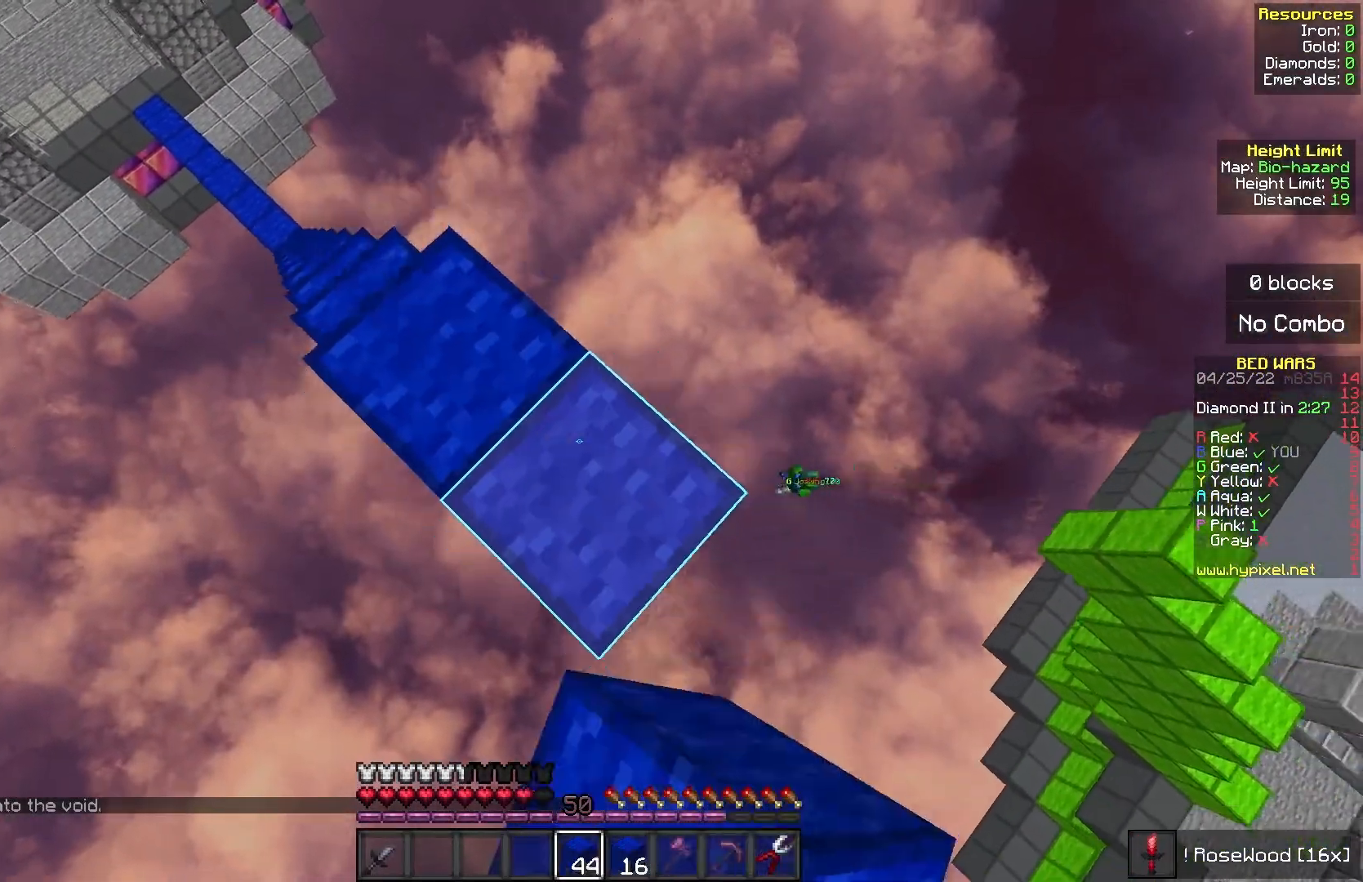
{"keys": ["d", "s"], "mouse": ["right"], "events": []}
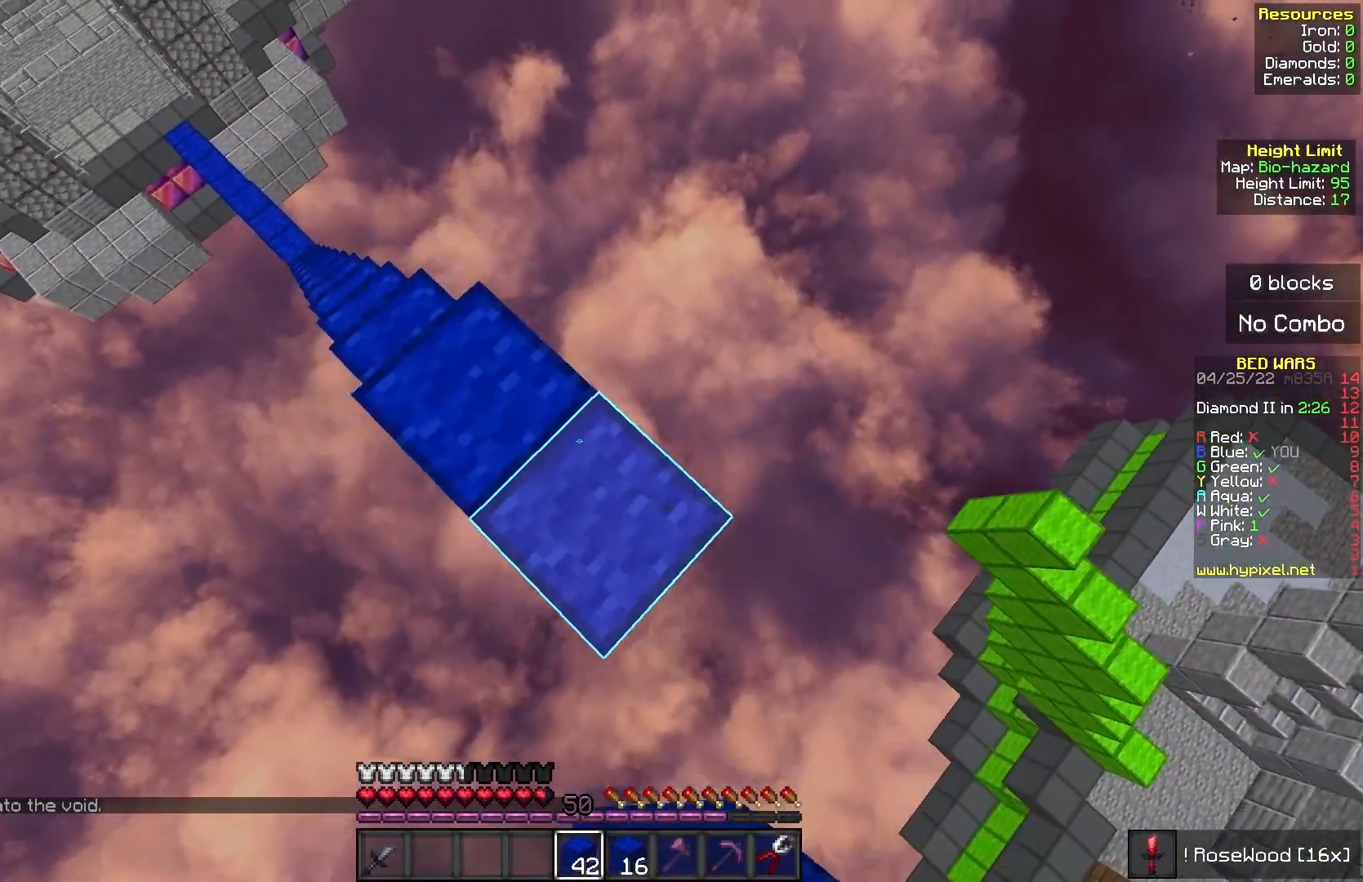
{"keys": ["d", "s"], "mouse": ["right"], "events": [[350, "mouse_right", "up"], [483, "mouse_right", "down"]]}
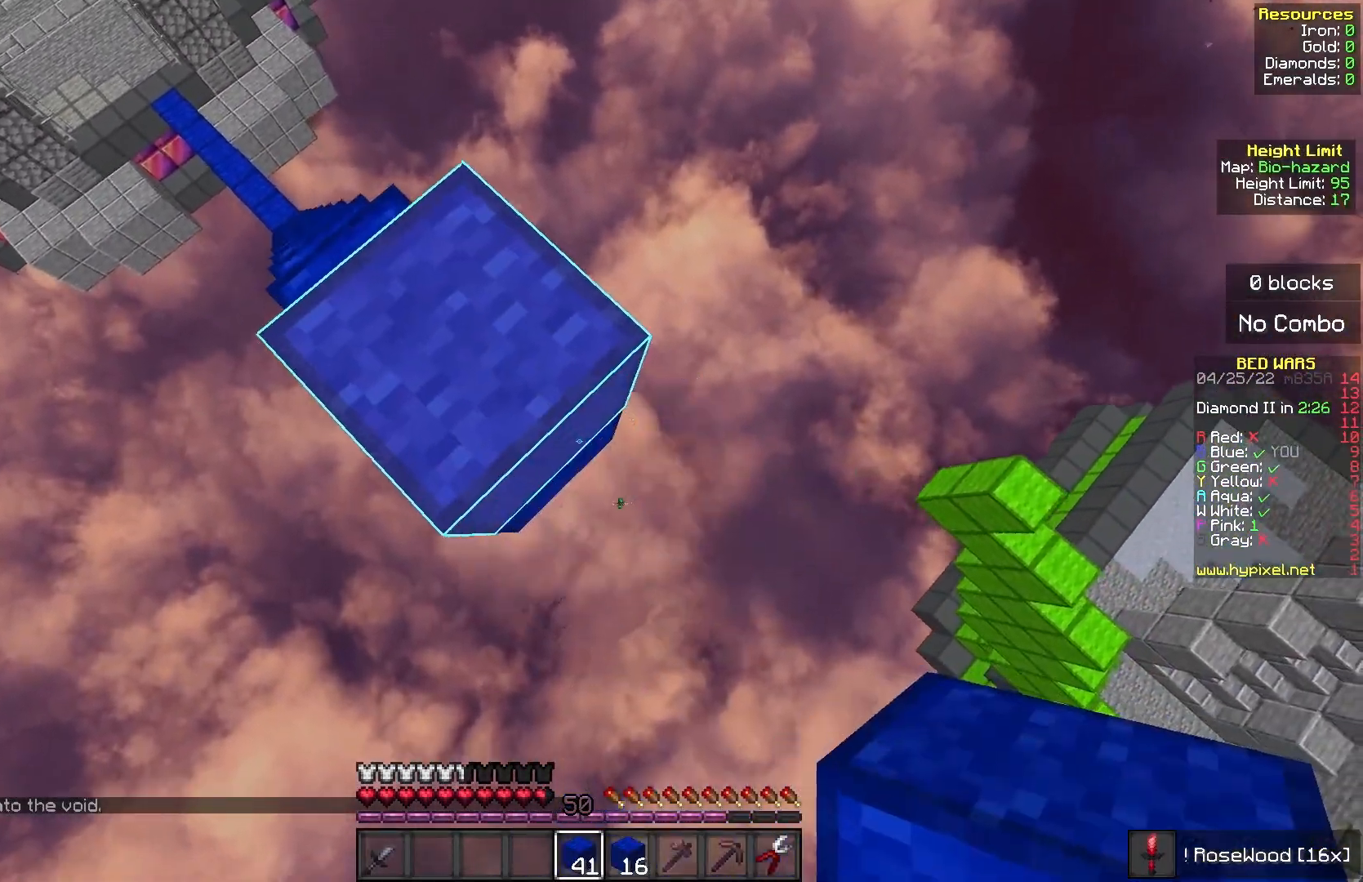
{"keys": ["d", "s"], "mouse": ["right"], "events": [[167, "mouse_right", "up"], [333, "mouse_right", "down"]]}
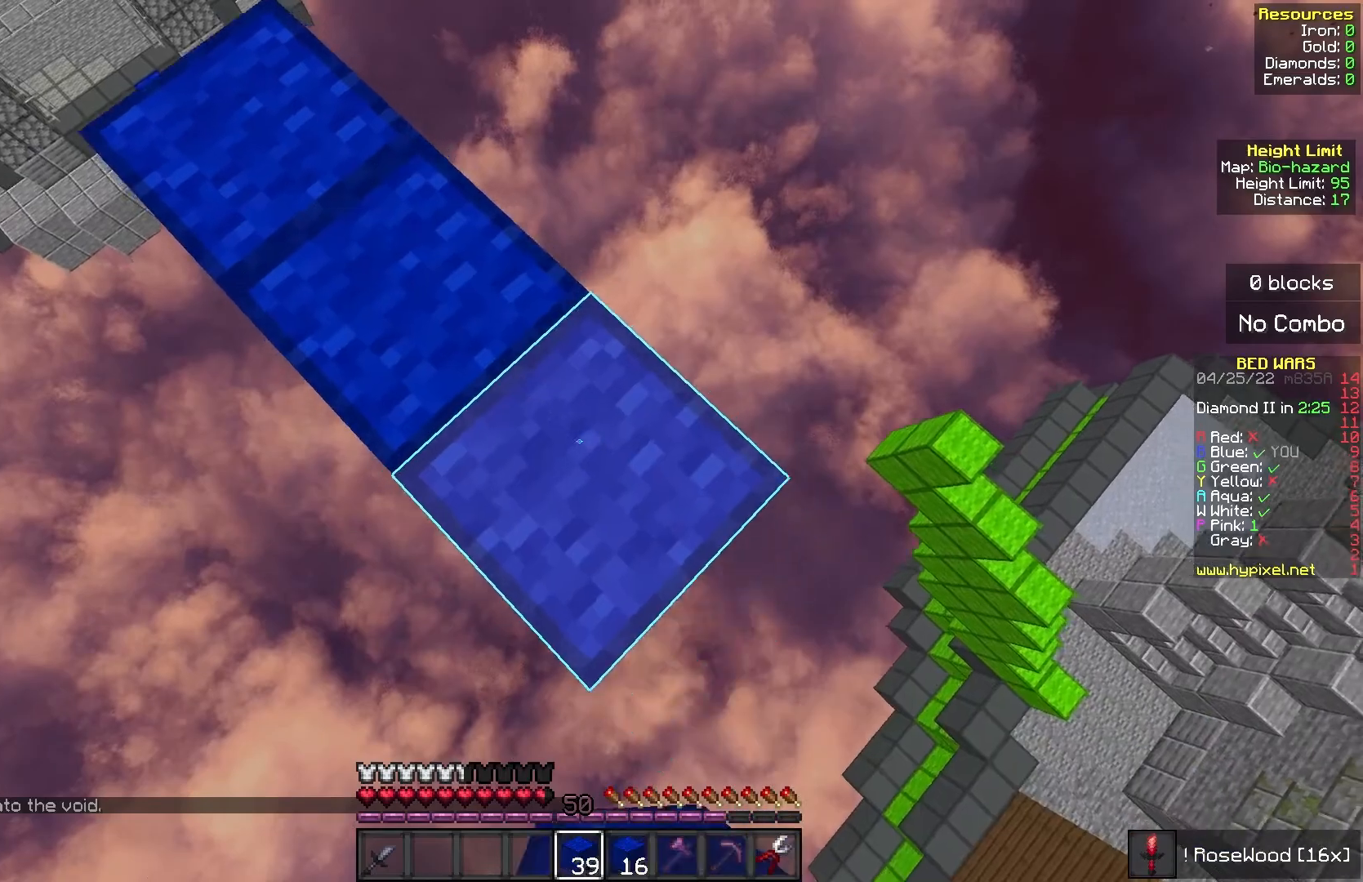
{"keys": ["s"], "mouse": [], "events": [[83, "mouse_right", "up"], [217, "mouse_right", "down"], [417, "d", "up"], [450, "mouse_right", "up"]]}
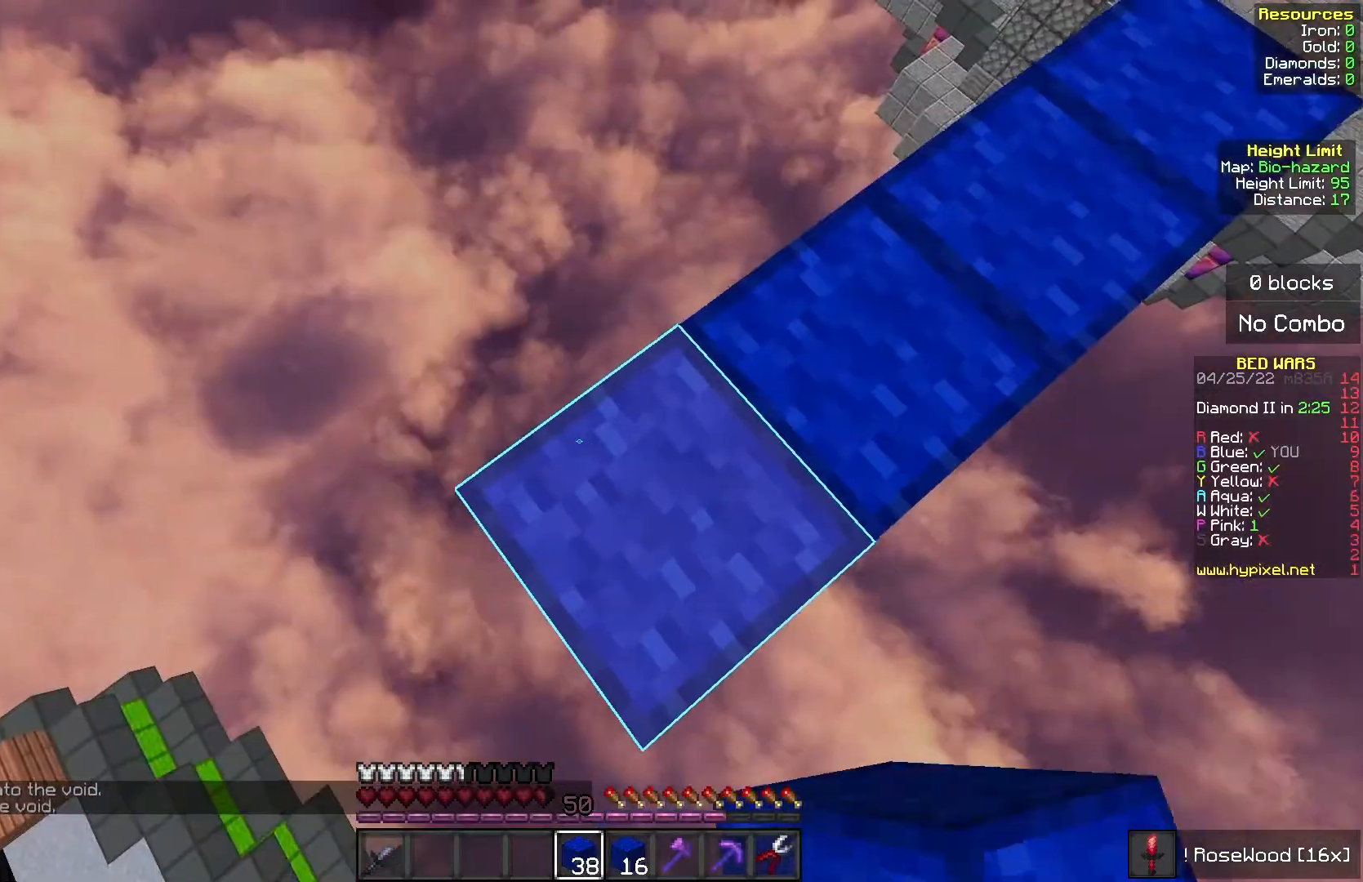
{"keys": [], "mouse": ["right"], "events": [[433, "mouse_right", "down"], [500, "s", "up"]]}
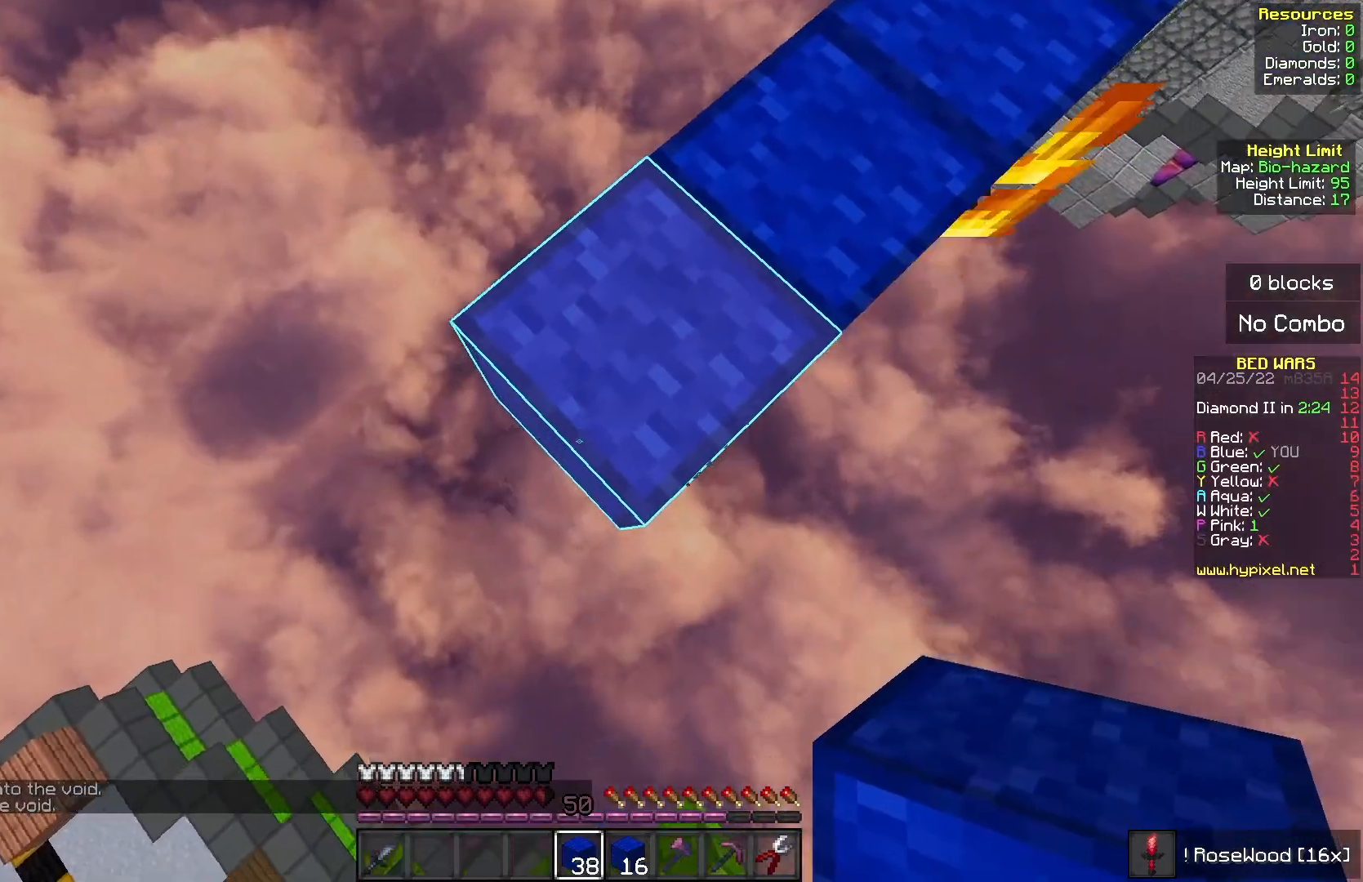
{"keys": ["w"], "mouse": ["right"], "events": [[67, "w", "down"]]}
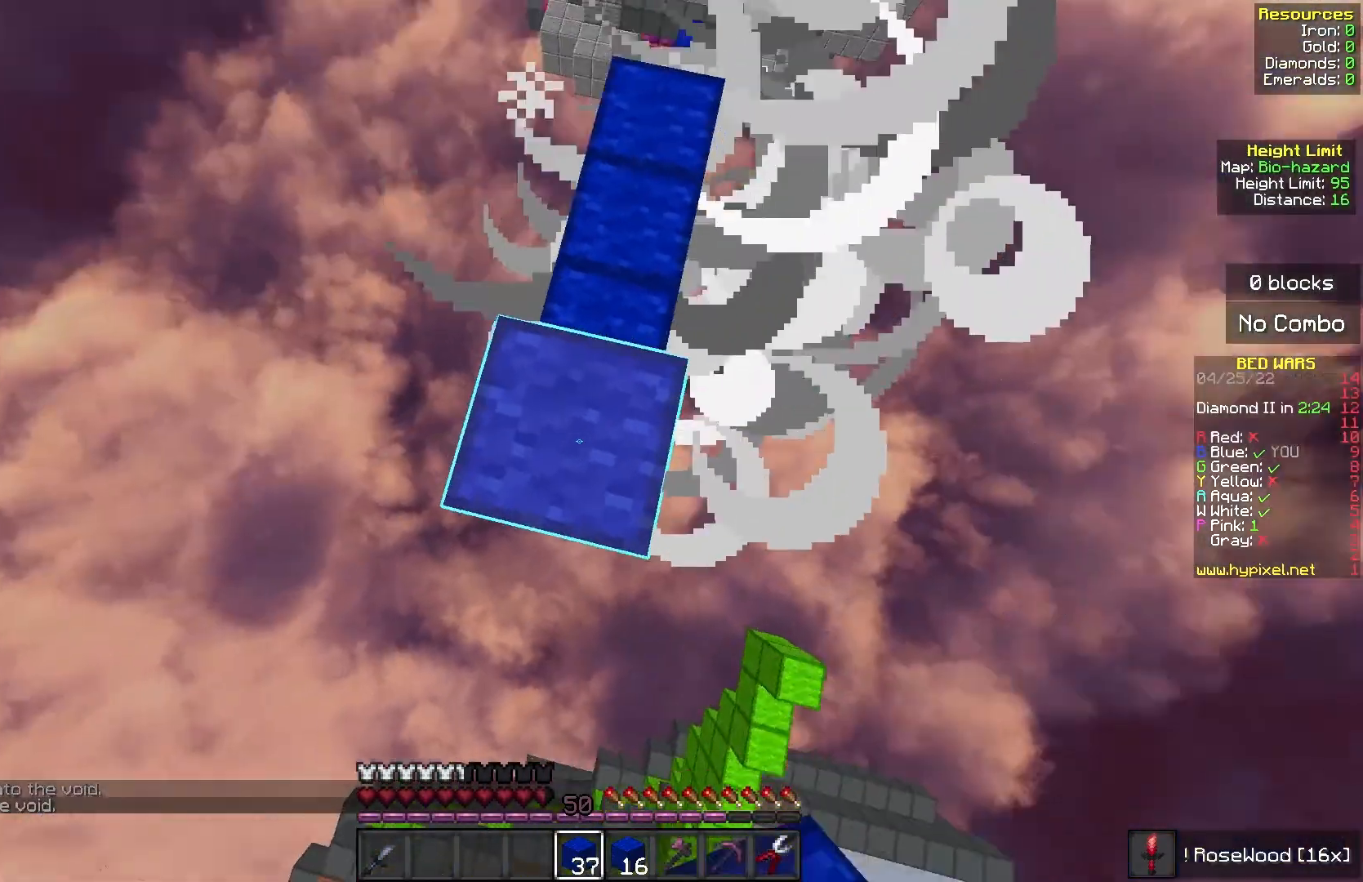
{"keys": ["s"], "mouse": [], "events": [[50, "w", "up"], [150, "mouse_right", "up"], [383, "s", "down"]]}
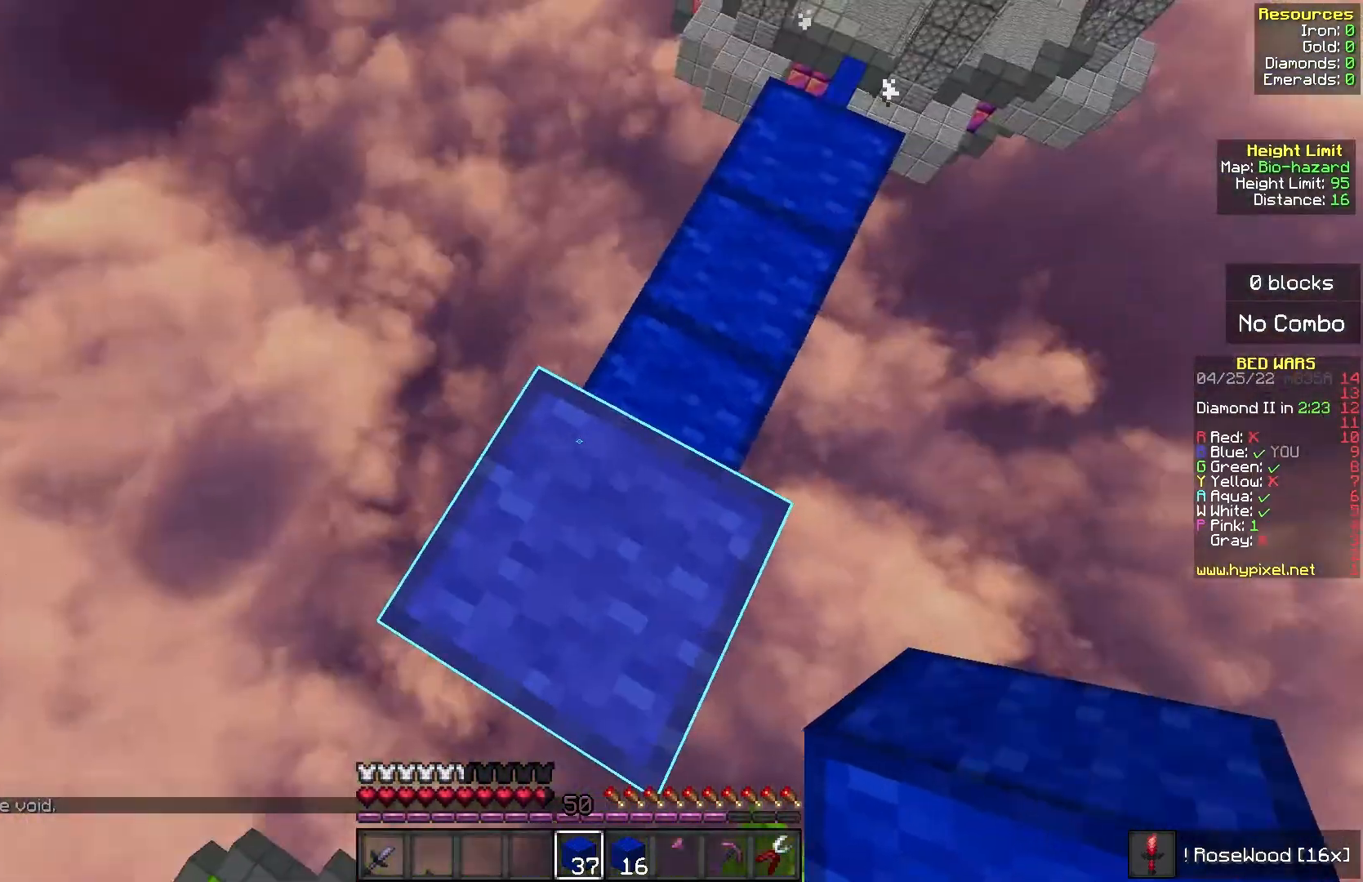
{"keys": ["s"], "mouse": [], "events": []}
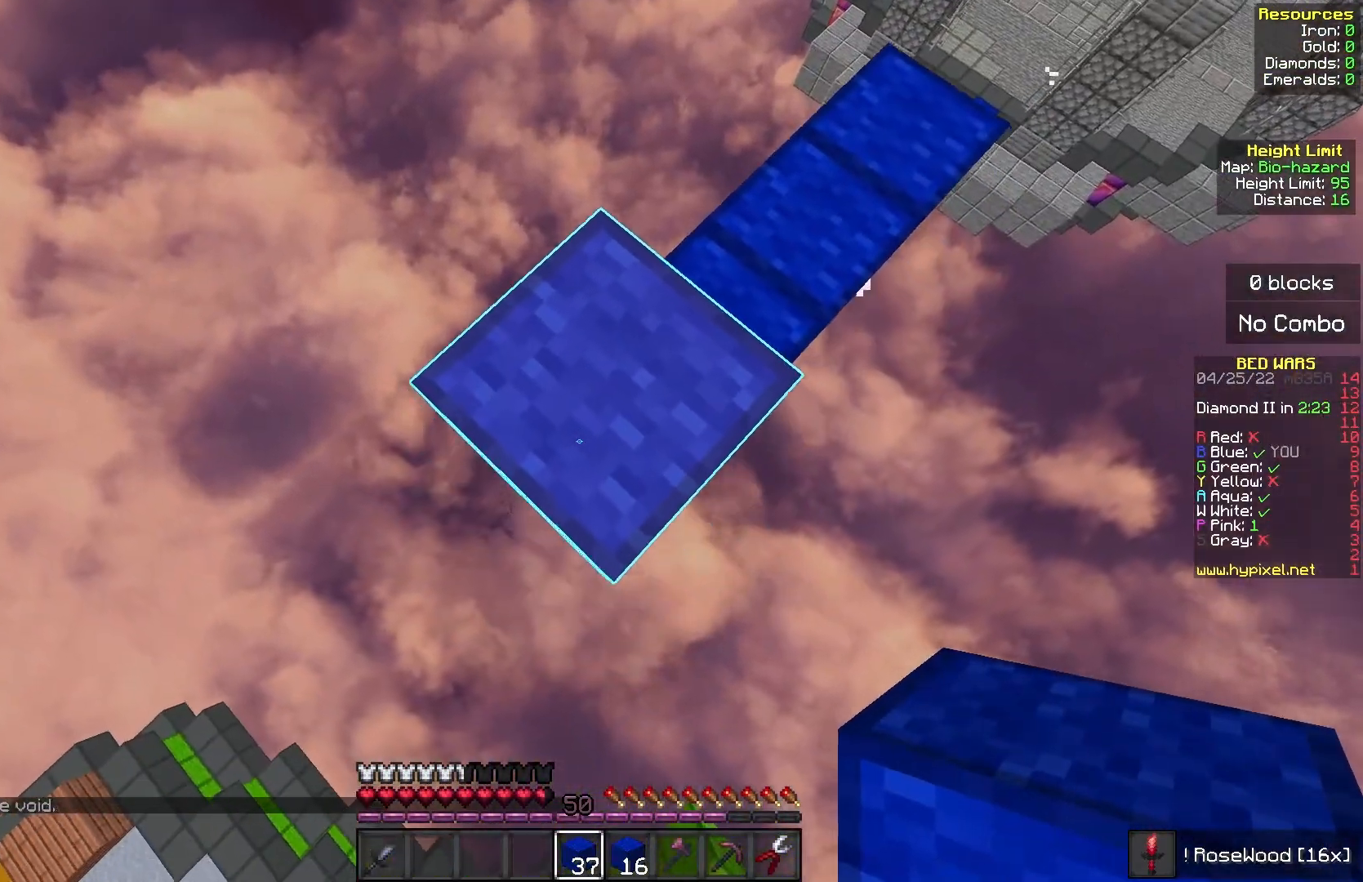
{"keys": ["s"], "mouse": ["right"], "events": [[467, "mouse_right", "down"]]}
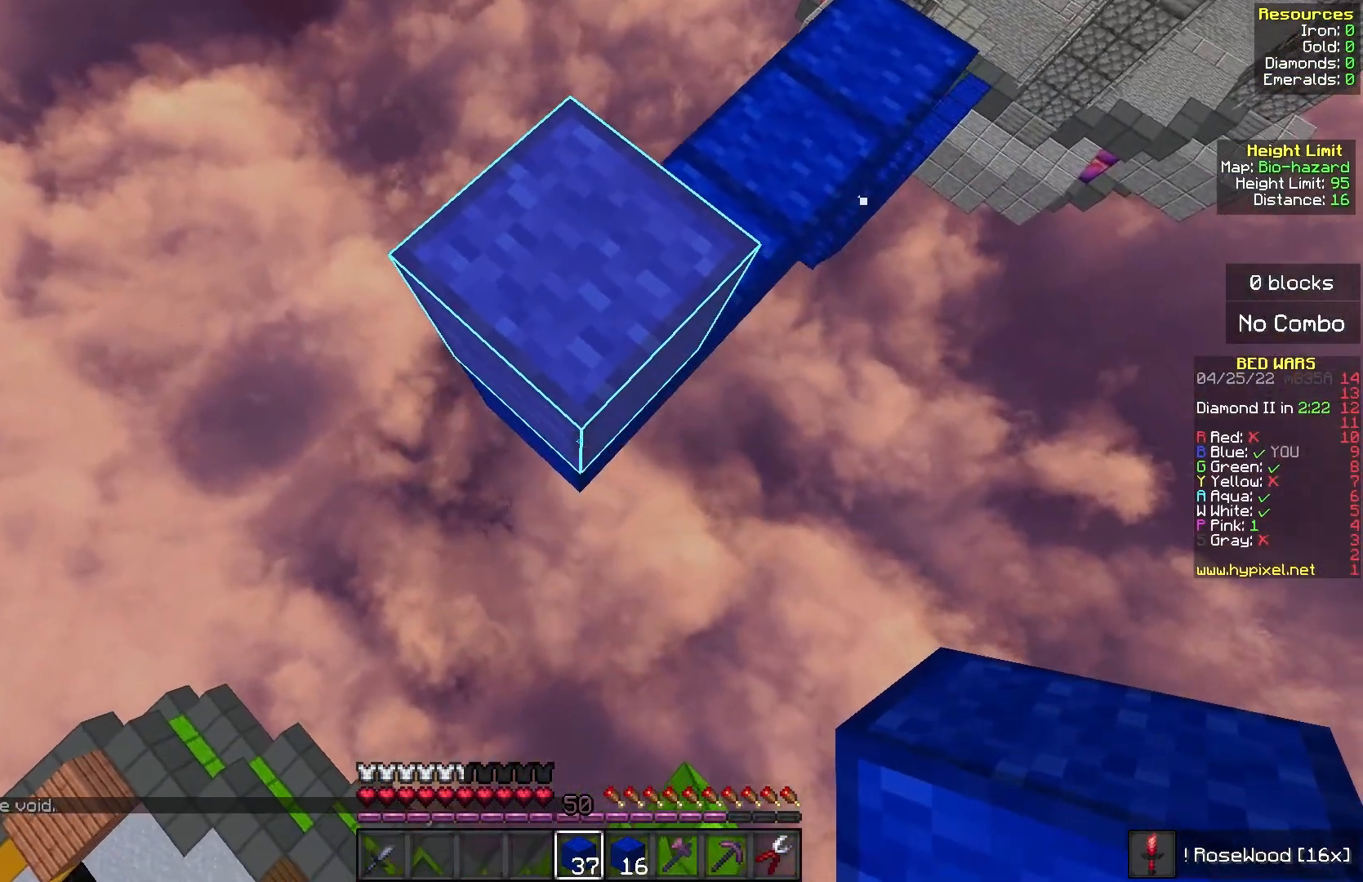
{"keys": ["s"], "mouse": [], "events": [[400, "mouse_right", "up"]]}
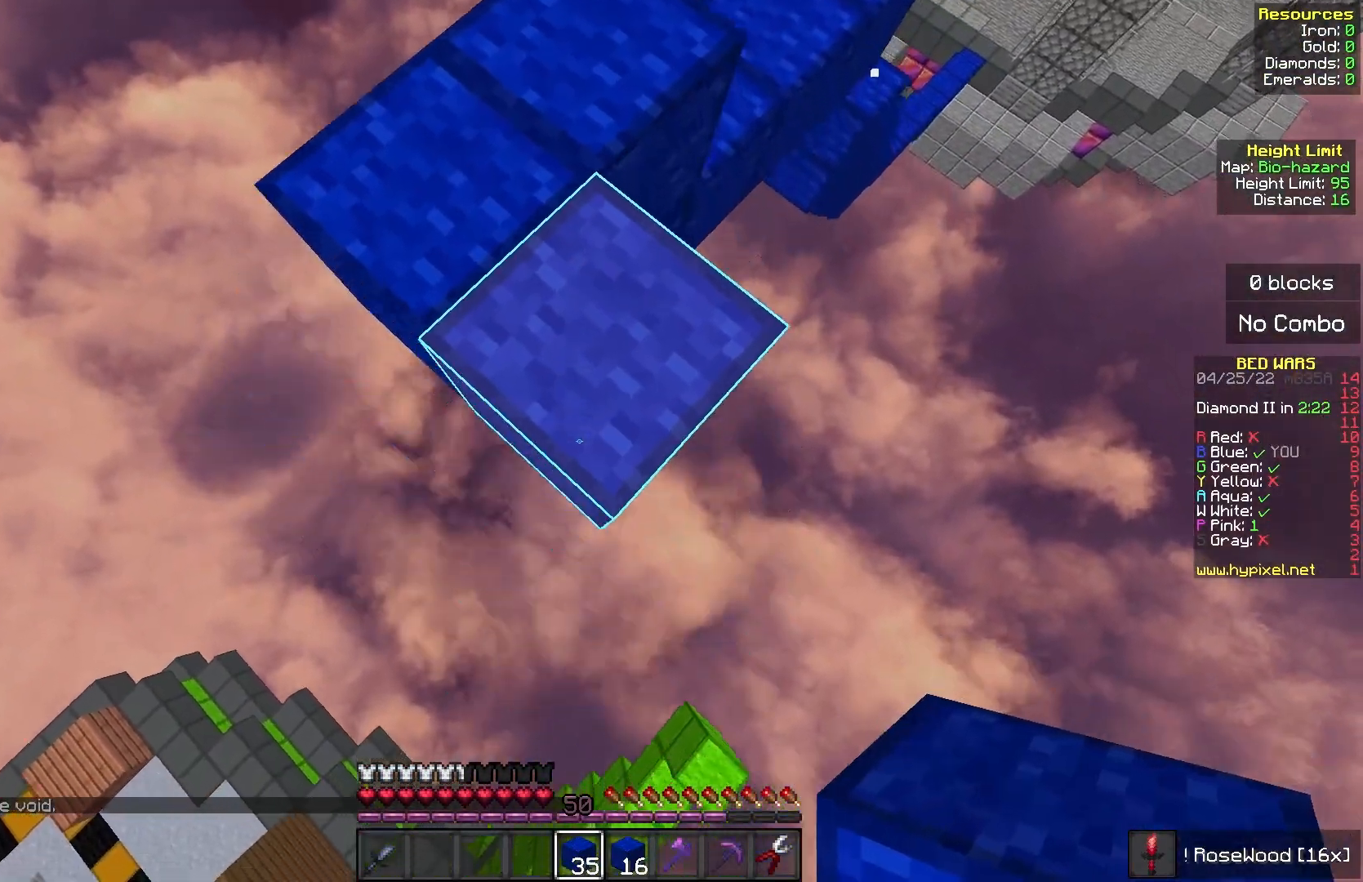
{"keys": ["s"], "mouse": ["right"], "events": [[83, "mouse_right", "down"]]}
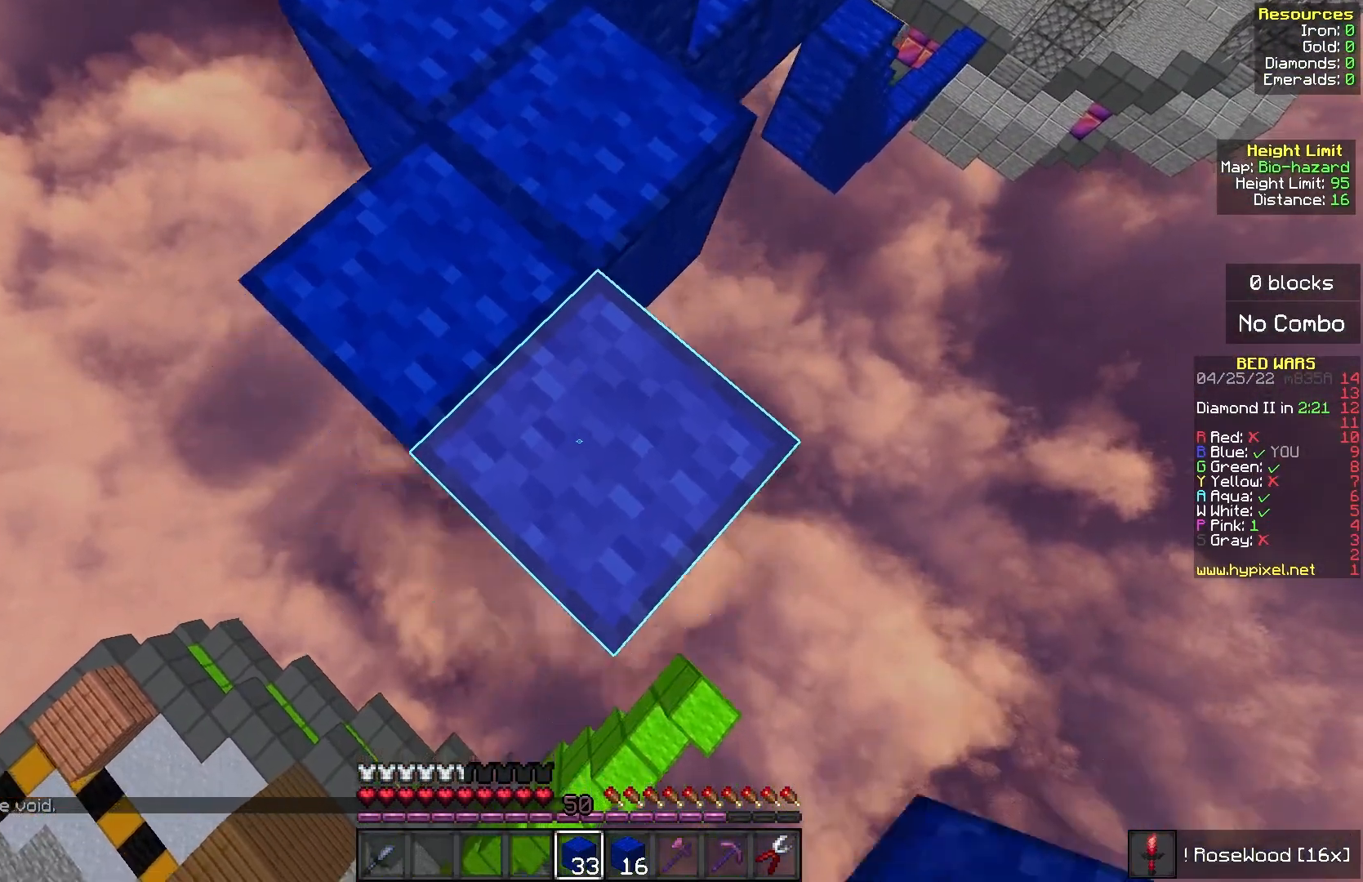
{"keys": ["s"], "mouse": ["right"], "events": [[67, "mouse_right", "up"], [217, "mouse_right", "down"], [383, "mouse_right", "up"], [417, "mouse_right", "down"]]}
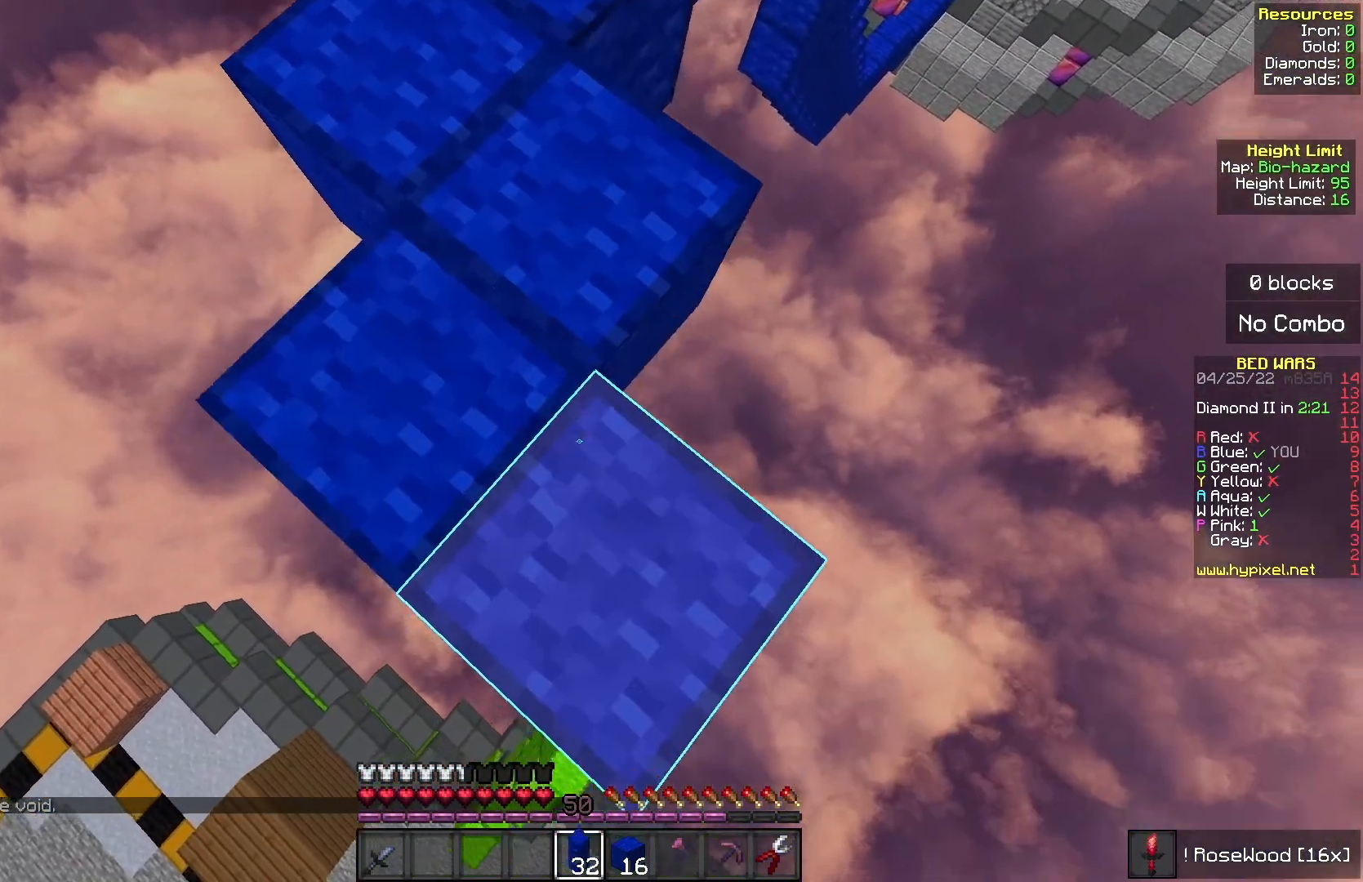
{"keys": ["w"], "mouse": [], "events": [[67, "s", "up"], [133, "mouse_right", "up"], [300, "w", "down"]]}
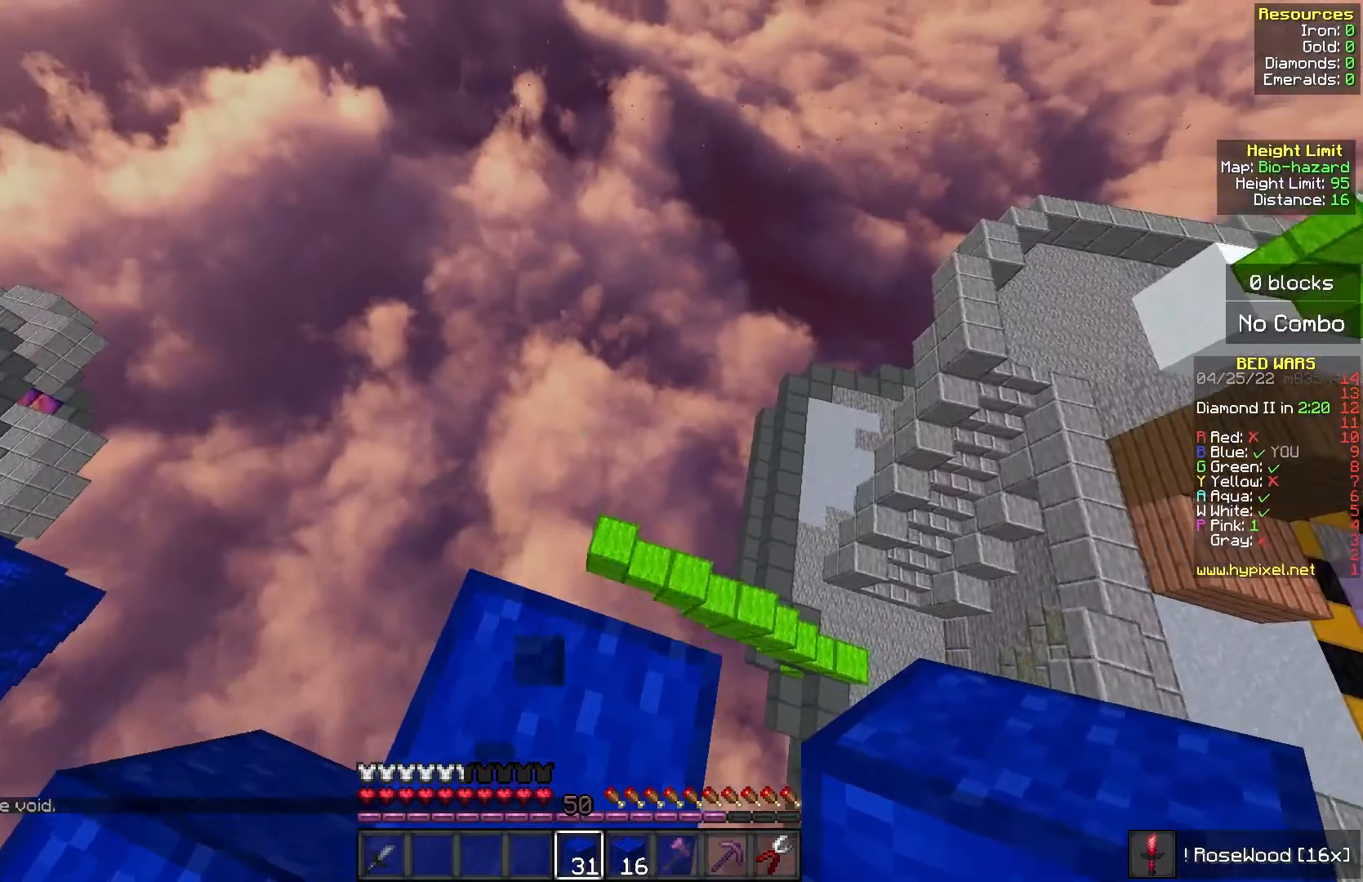
{"keys": ["w"], "mouse": [], "events": []}
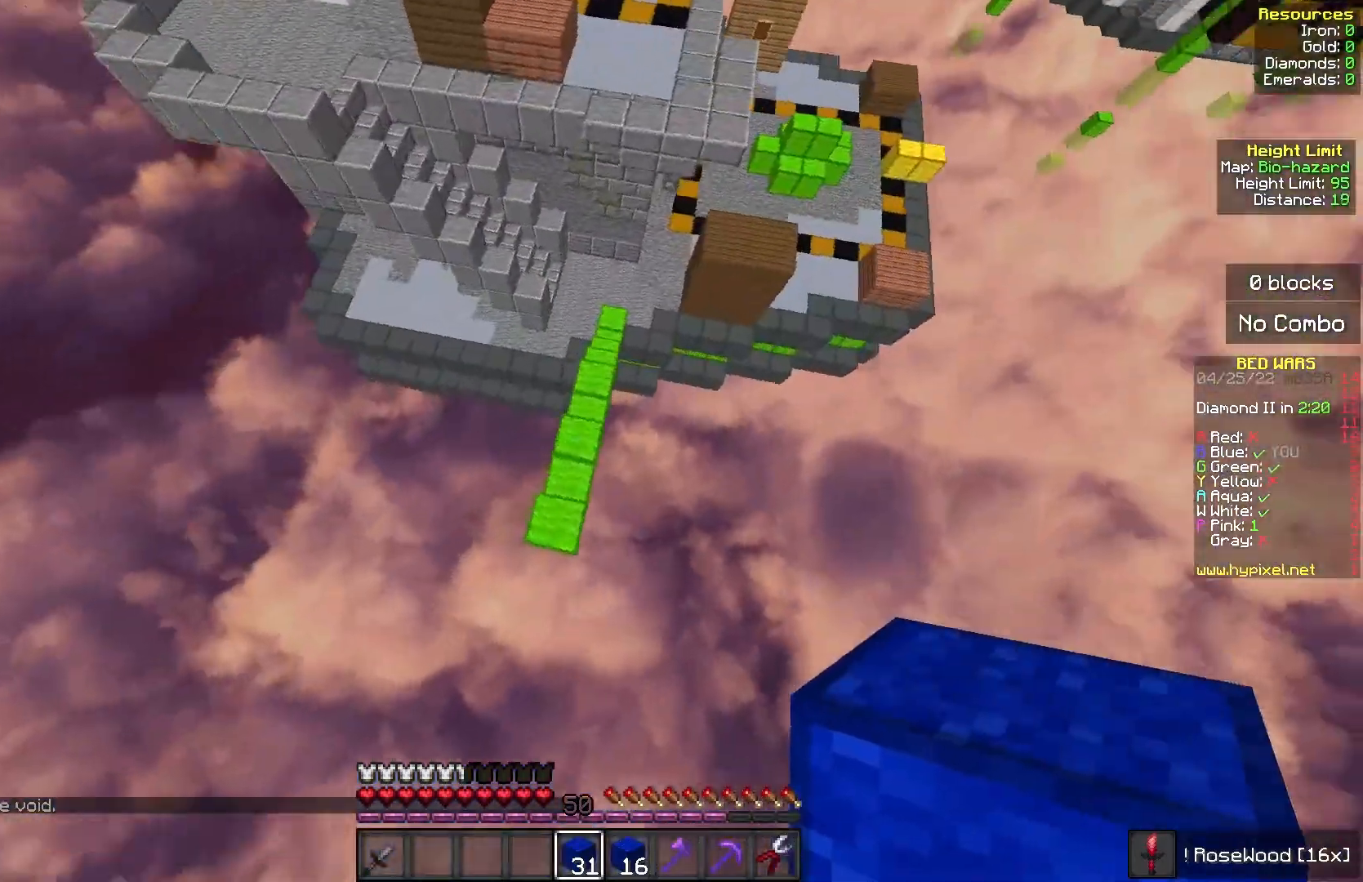
{"keys": ["w"], "mouse": [], "events": []}
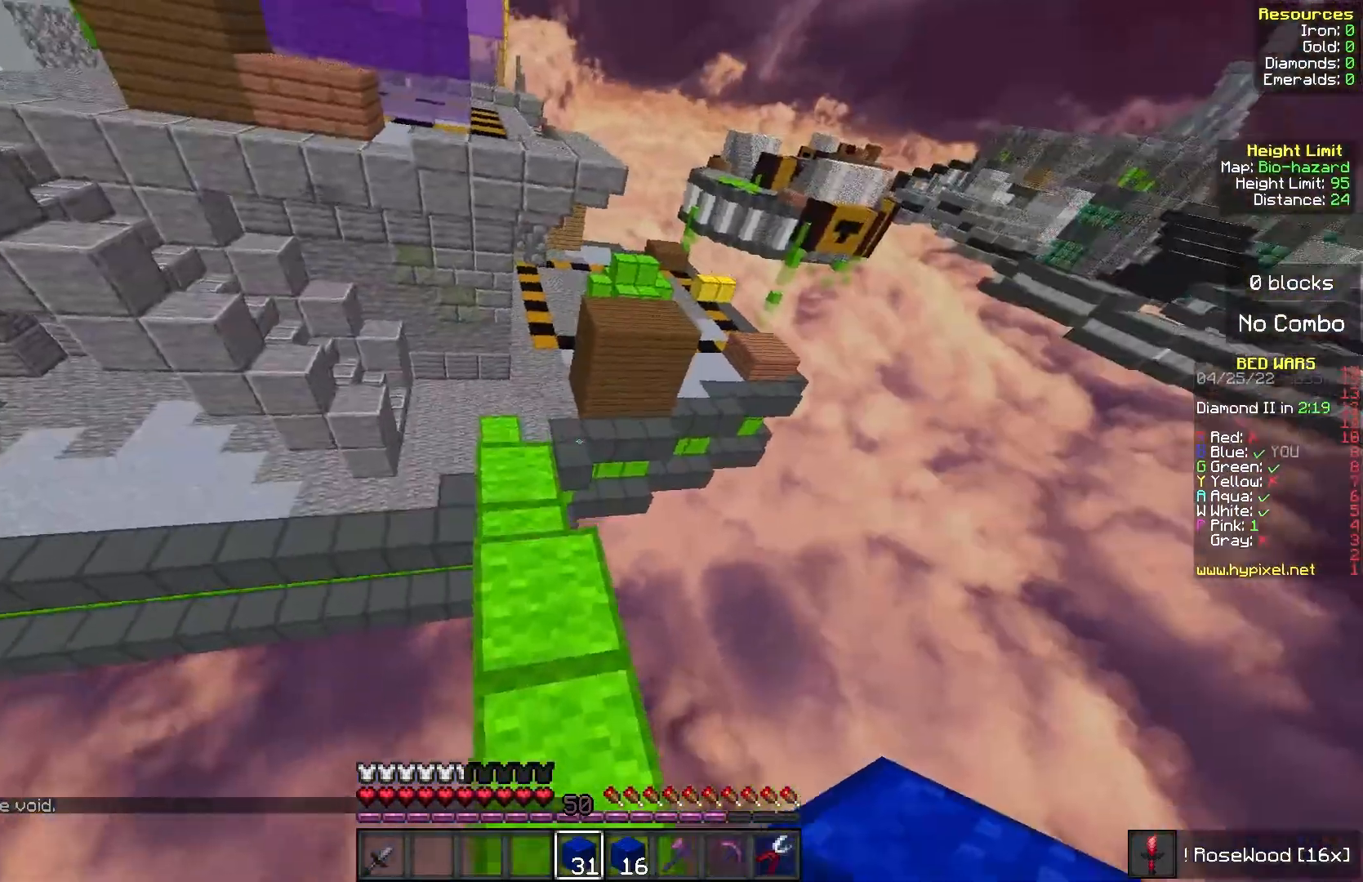
{"keys": ["w"], "mouse": [], "events": []}
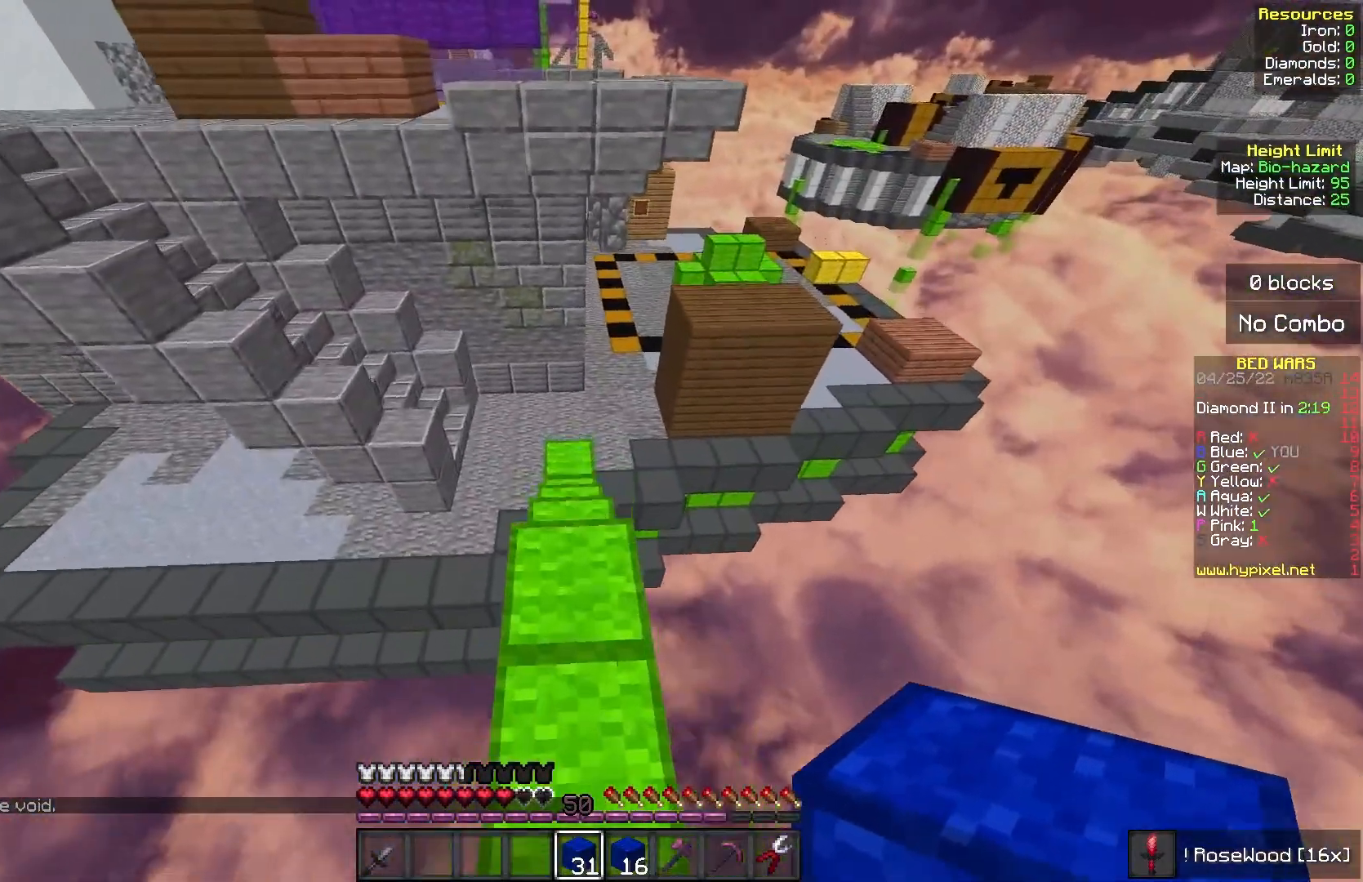
{"keys": ["s"], "mouse": ["right"], "events": [[200, "w", "up"], [417, "mouse_right", "down"], [483, "s", "down"]]}
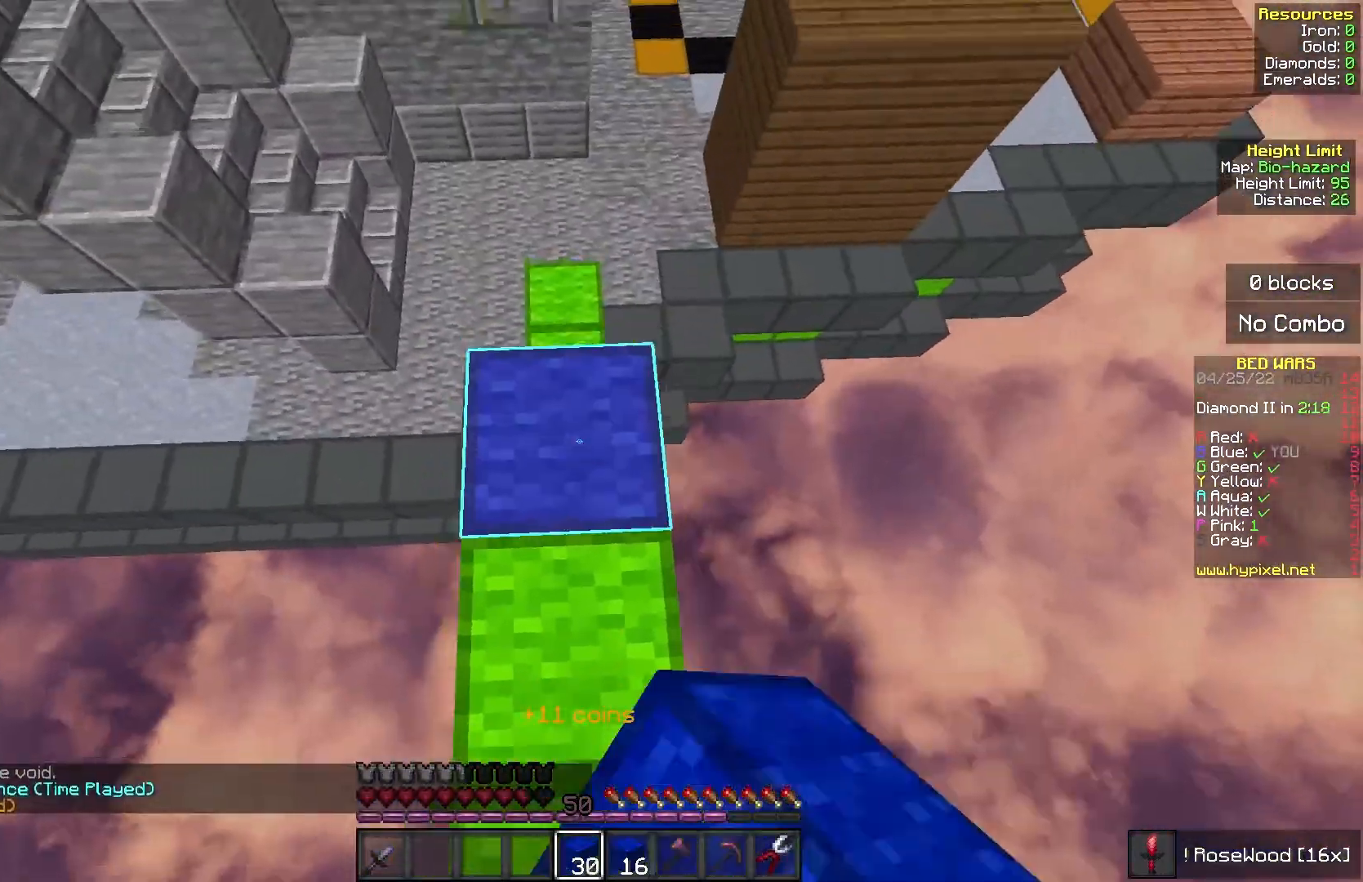
{"keys": ["s"], "mouse": [], "events": [[433, "mouse_right", "up"]]}
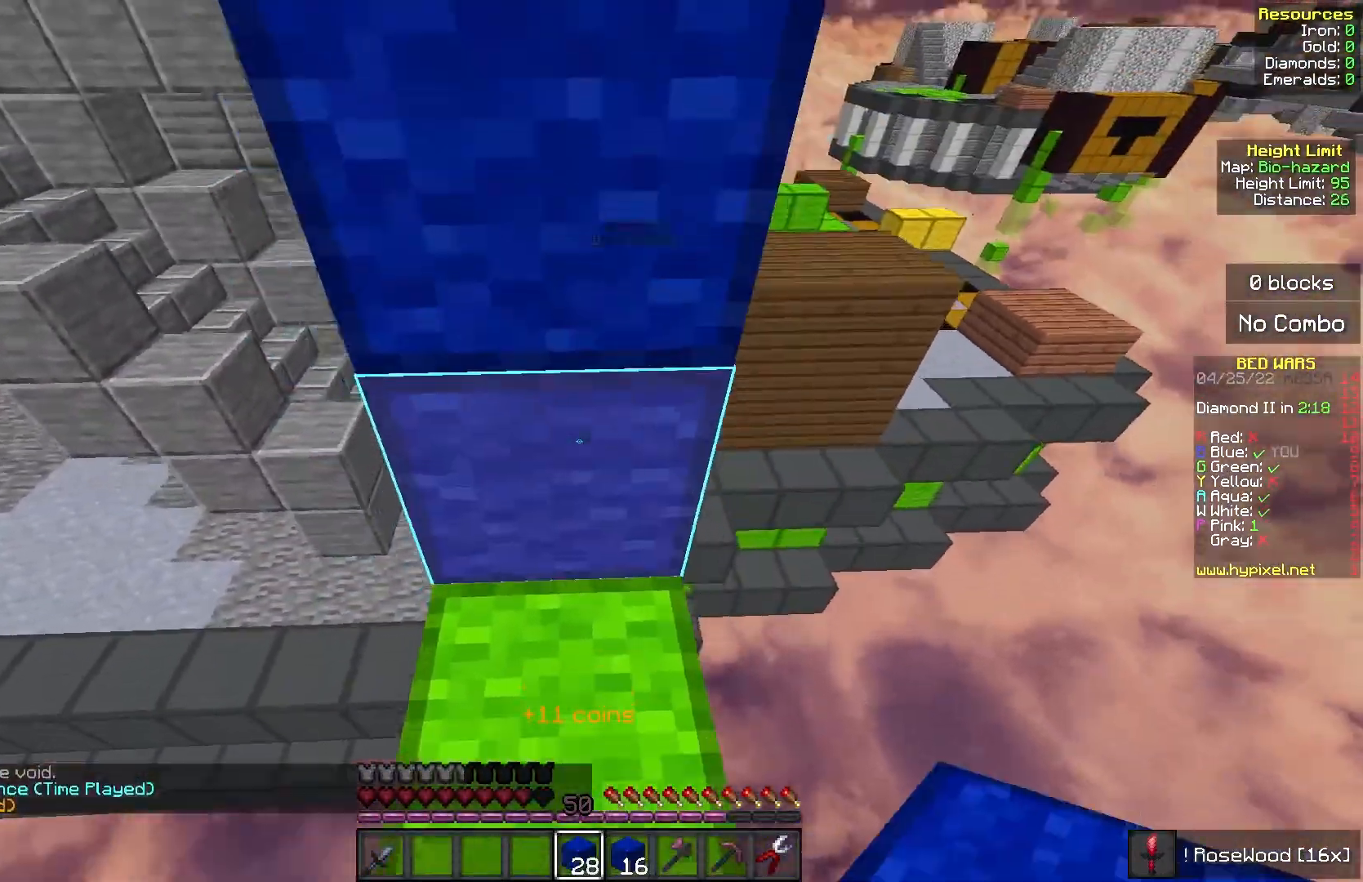
{"keys": [], "mouse": [], "events": [[183, "mouse_right", "down"], [400, "mouse_right", "up"], [433, "s", "up"]]}
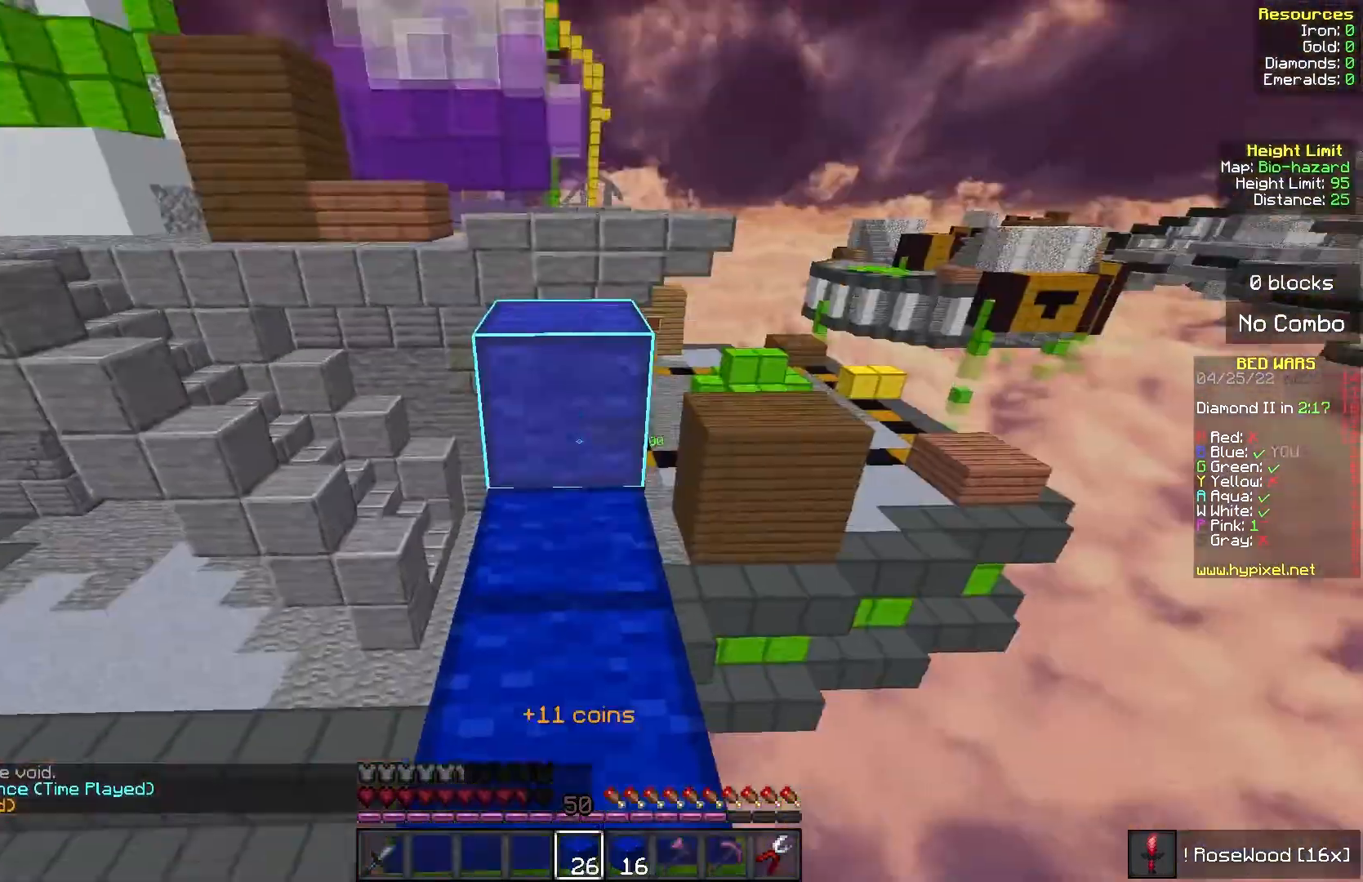
{"keys": [], "mouse": [], "events": [[167, "mouse_right", "down"], [367, "mouse_right", "up"]]}
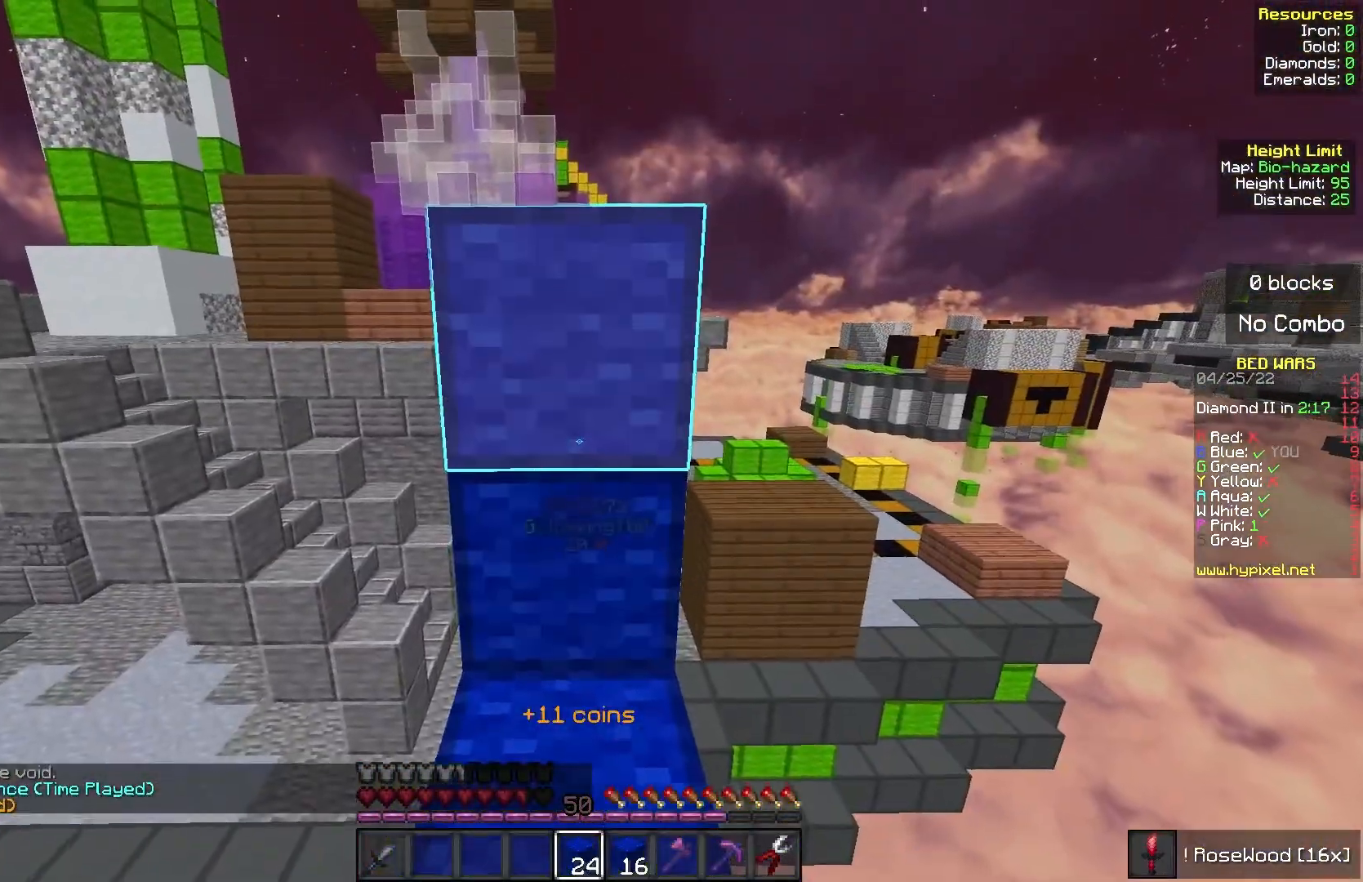
{"keys": [], "mouse": ["right"], "events": [[150, "w", "down"], [267, "w", "up"], [400, "mouse_right", "down"]]}
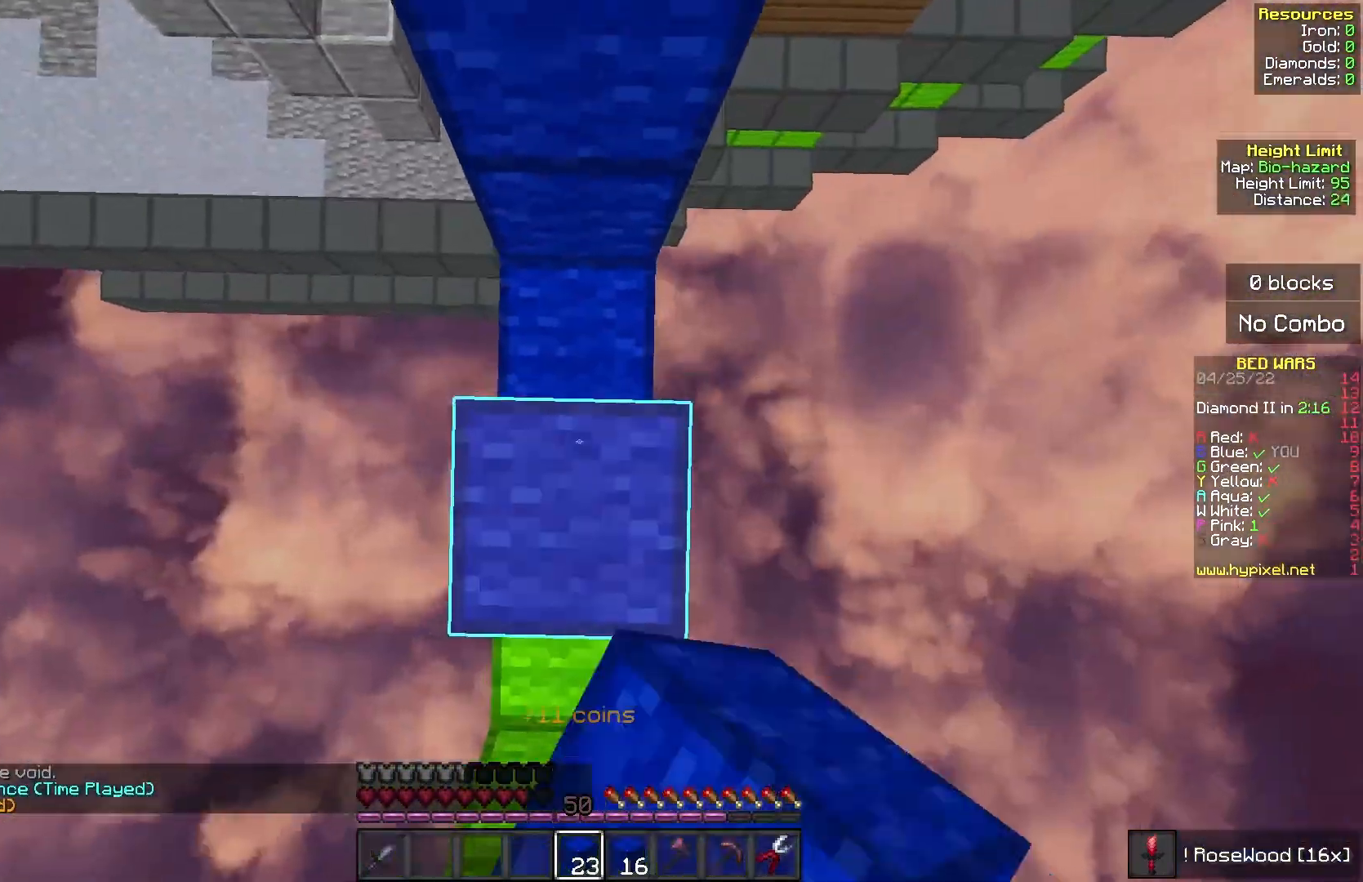
{"keys": [], "mouse": ["right"], "events": [[83, "mouse_right", "up"], [217, "mouse_right", "down"]]}
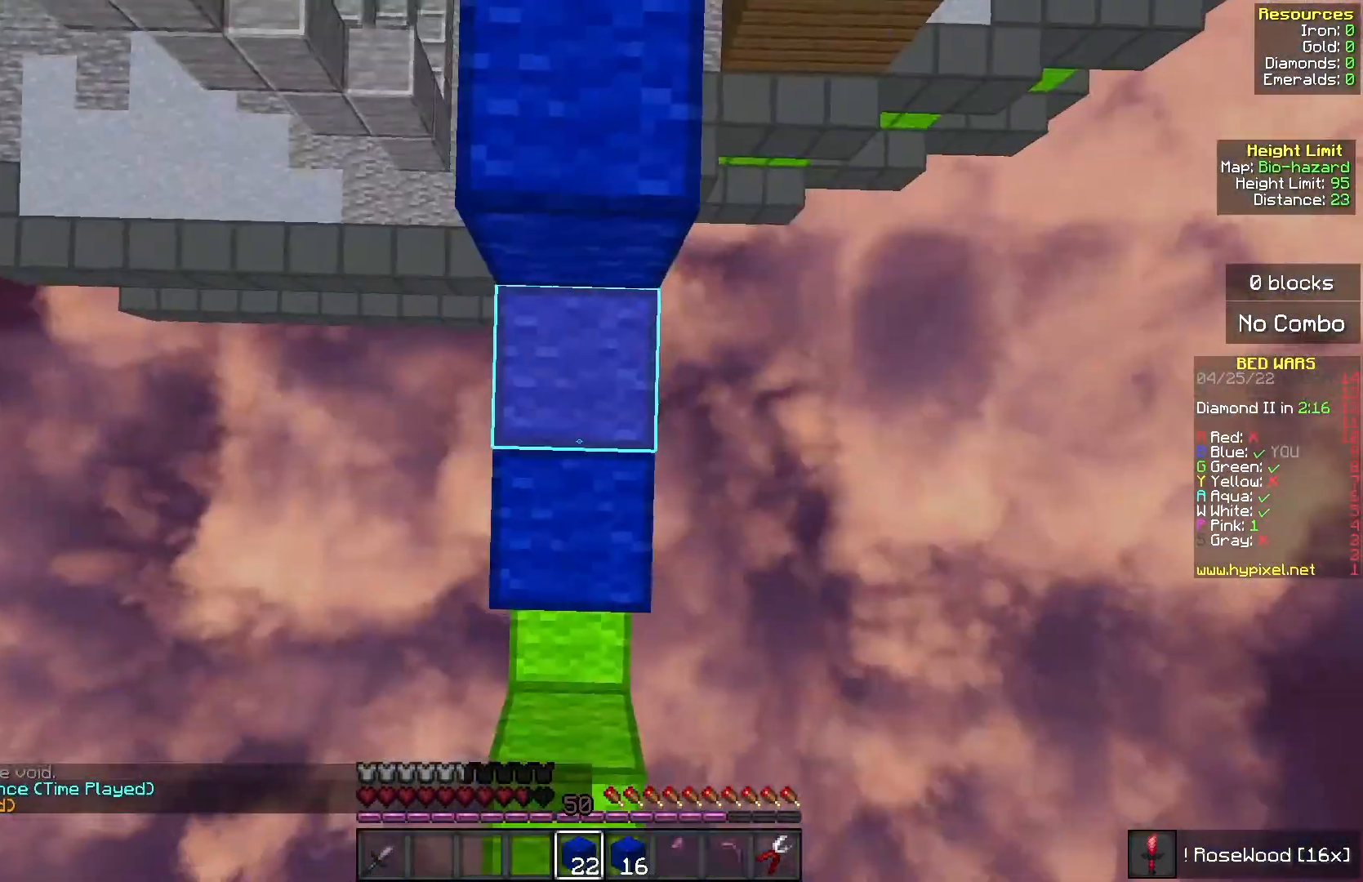
{"keys": [], "mouse": ["right"], "events": [[167, "mouse_right", "up"], [400, "mouse_right", "down"]]}
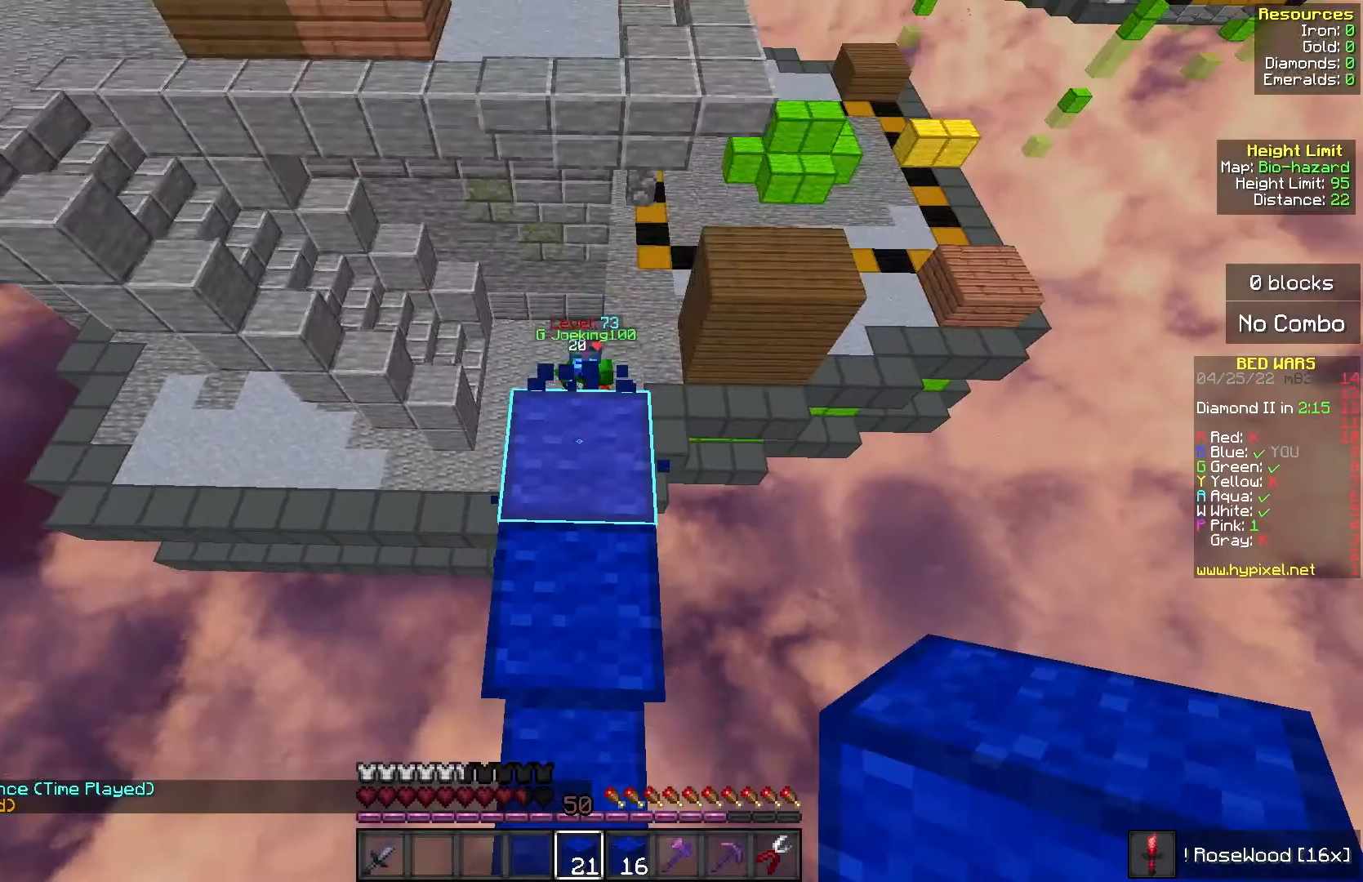
{"keys": ["w"], "mouse": [], "events": [[100, "mouse_right", "up"], [483, "w", "down"]]}
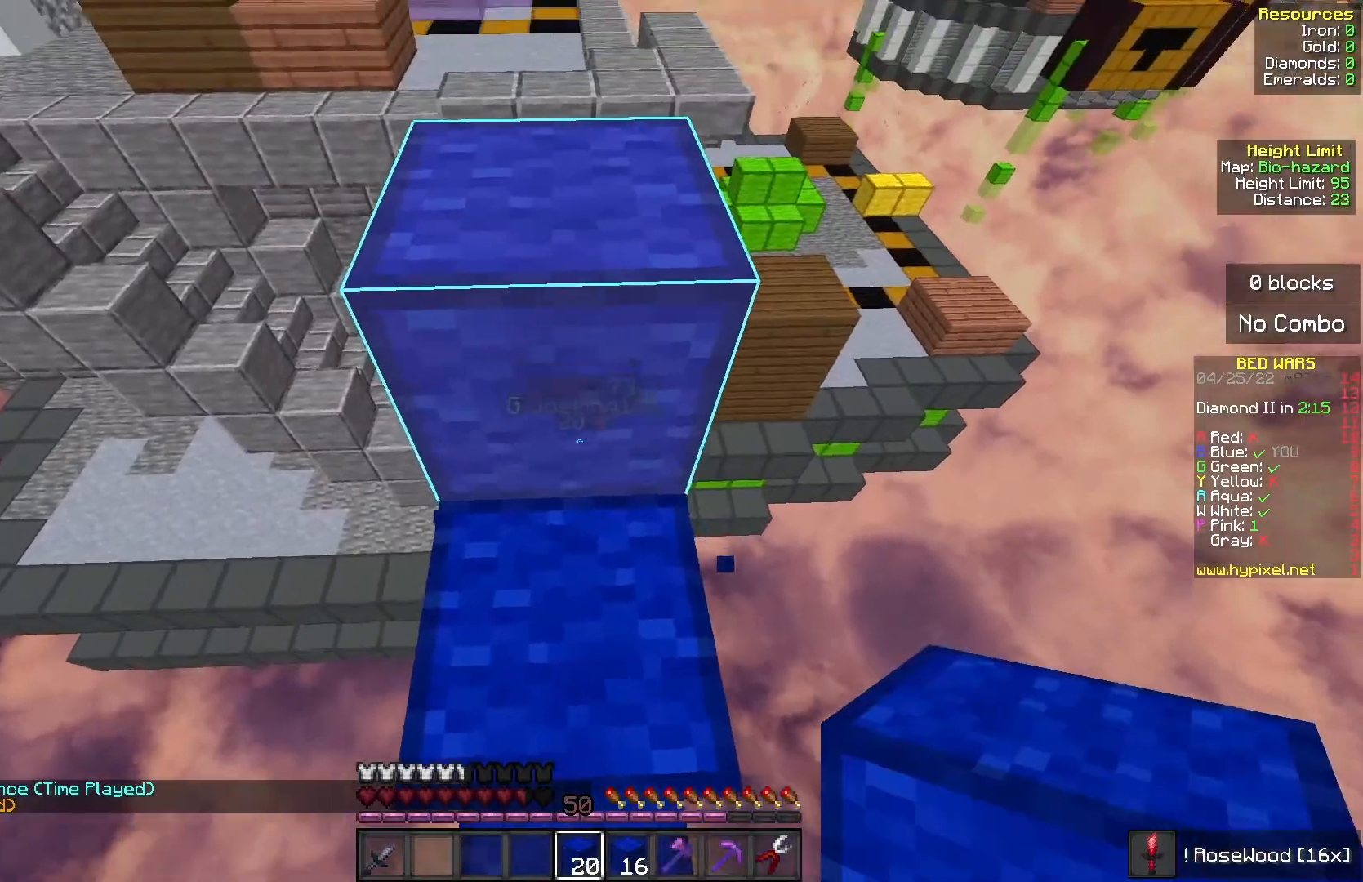
{"keys": [], "mouse": [], "events": [[267, "w", "up"]]}
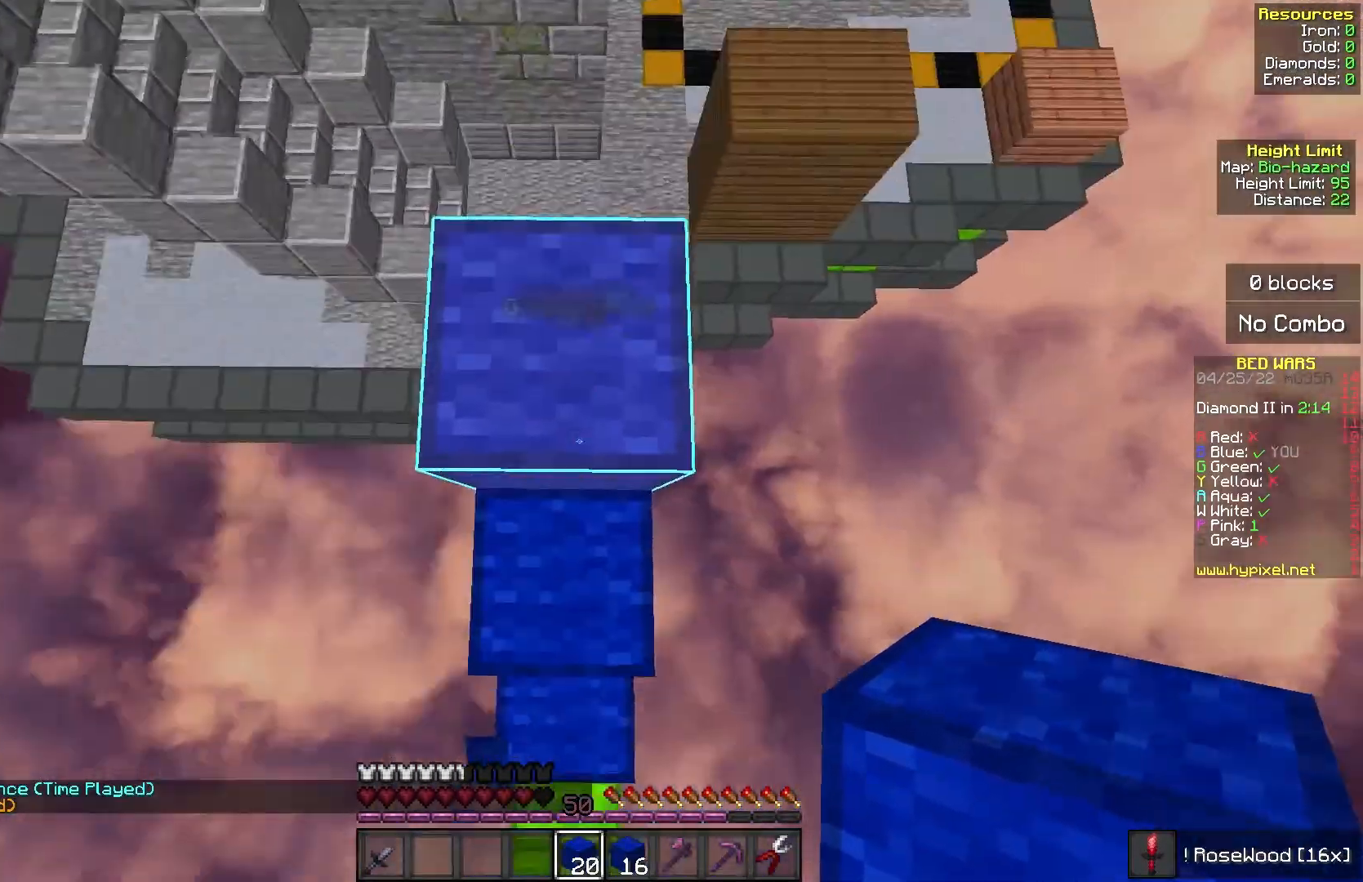
{"keys": [], "mouse": ["right"], "events": [[17, "mouse_right", "down"]]}
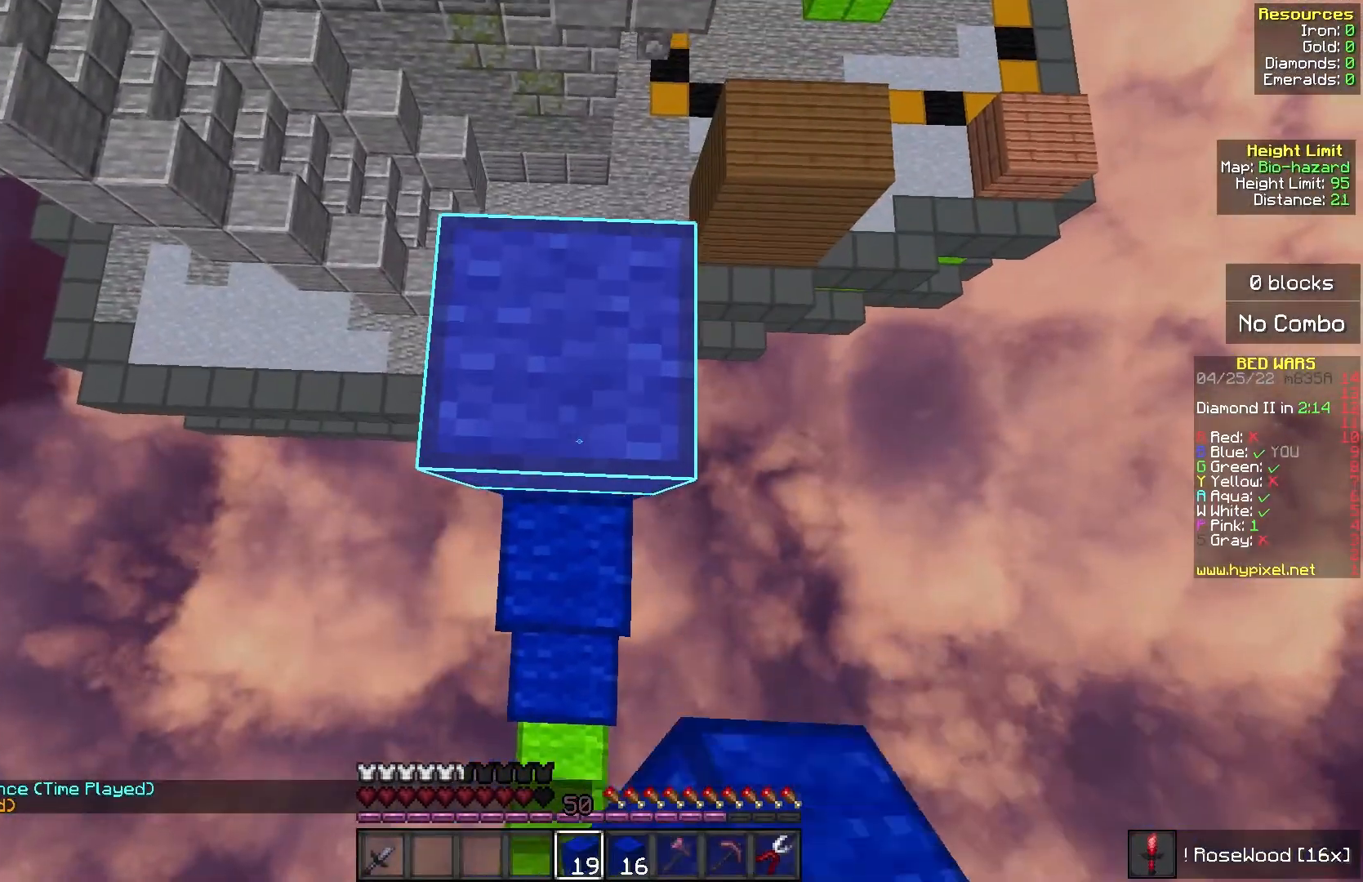
{"keys": [], "mouse": [], "events": [[333, "mouse_right", "up"]]}